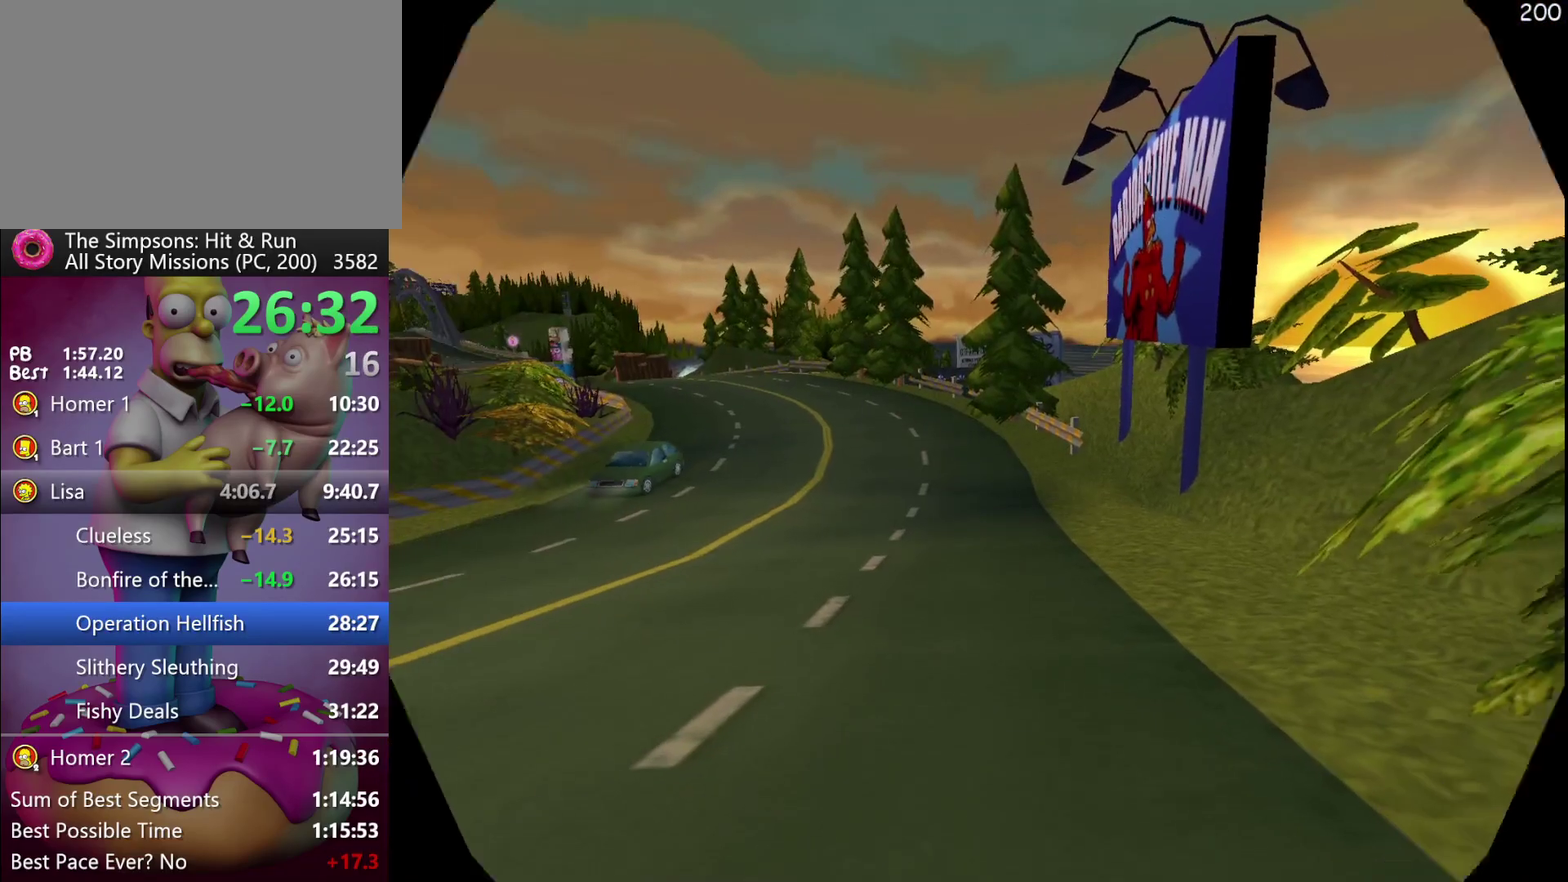
Gameplay with a controller (Xbox layout); each line is a JSON object with the inputs held at the frame after it. "events" lists button and stick changes between this image and that frame as [ms after this image, input, new state], when the widget could be followed in between. Not read: DPAD_DOWN DPAD_LEFT DPAD_UP L3 R3.
{"buttons": ["R1", "R2"], "events": [[150, "A", "down"], [283, "A", "up"], [500, "R1", "down"]]}
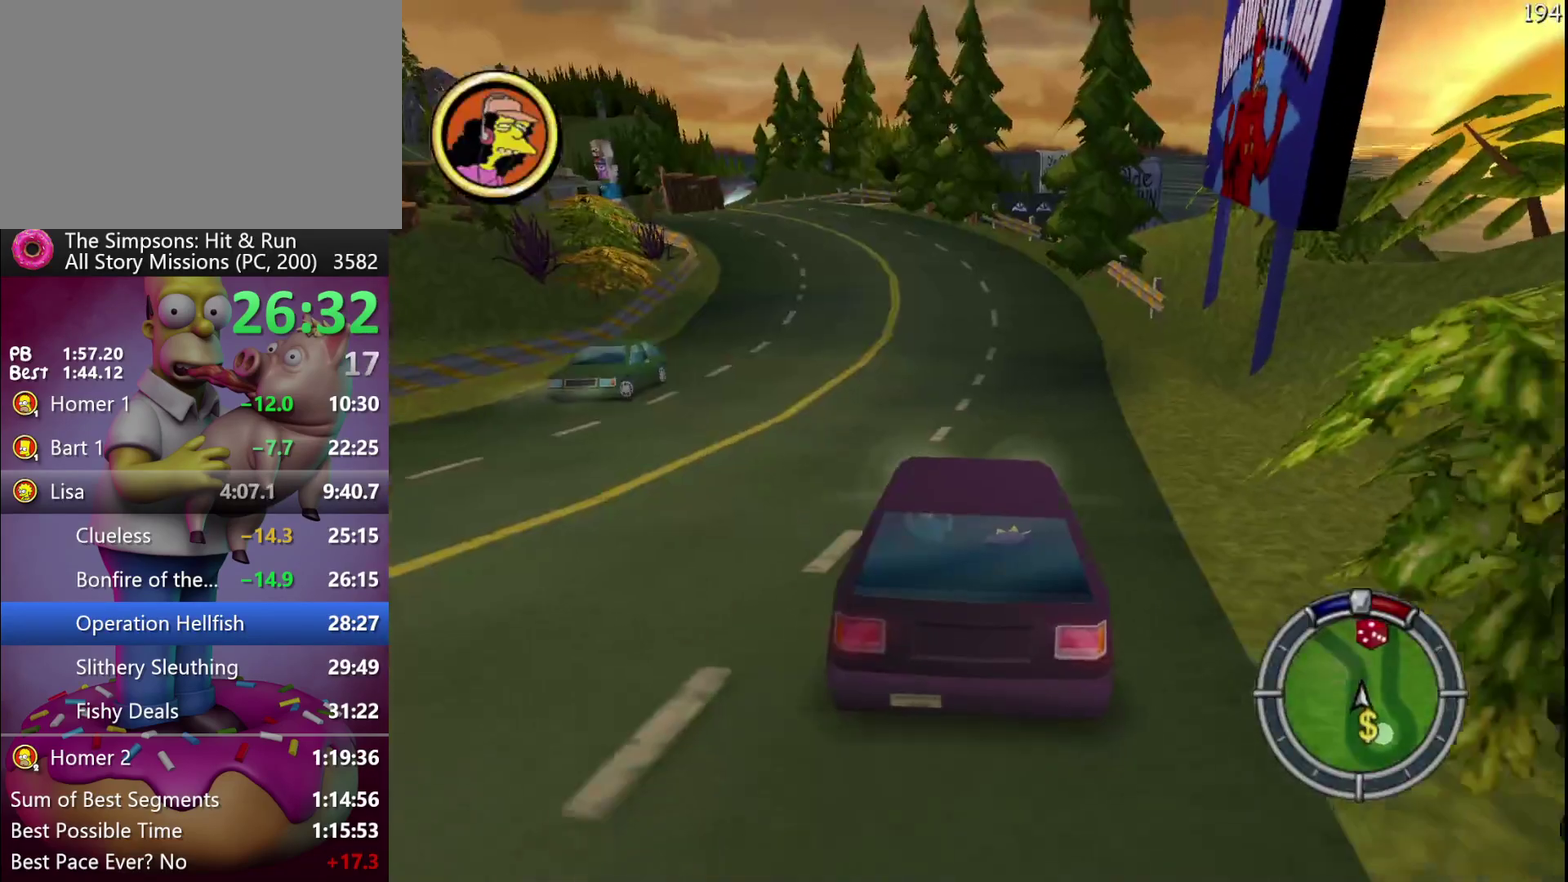
{"buttons": ["R2"], "events": [[67, "R1", "up"], [167, "R1", "down"], [250, "R1", "up"]]}
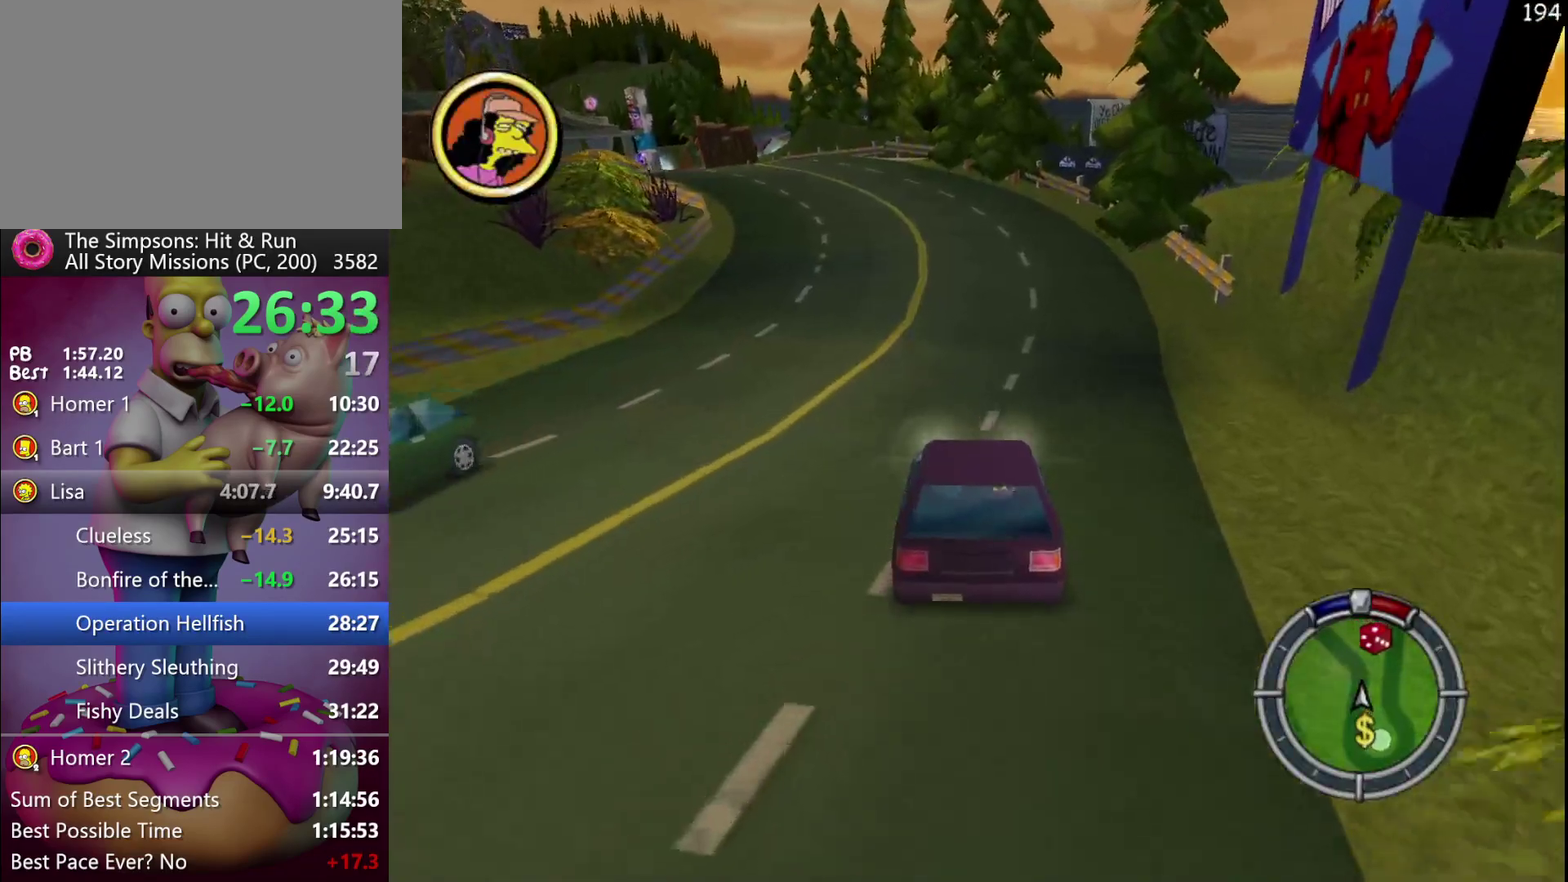
{"buttons": ["R2"], "events": []}
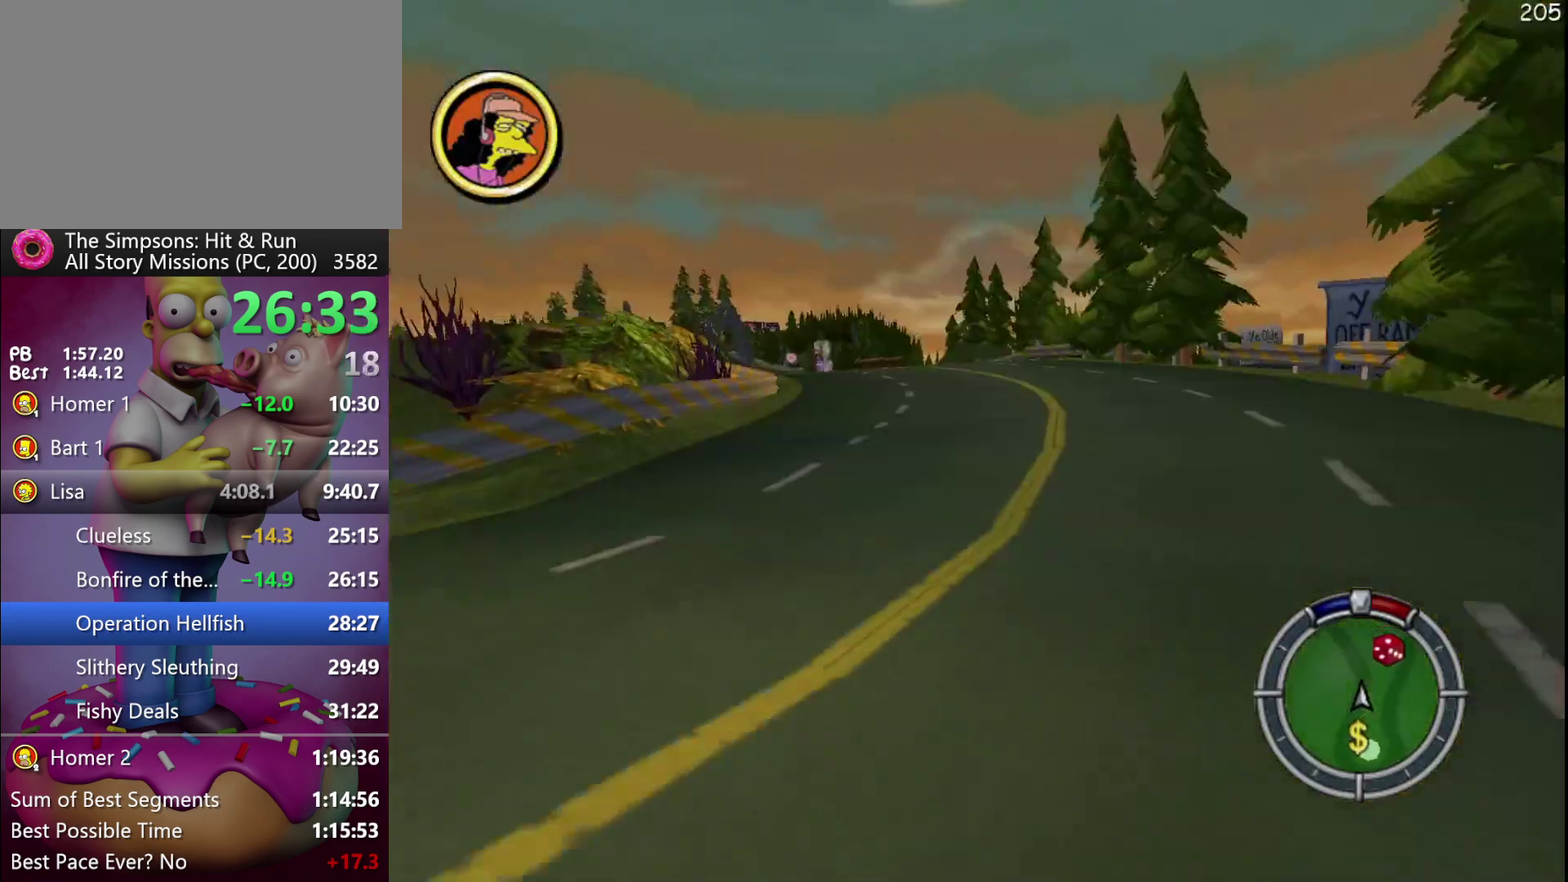
{"buttons": ["R2"], "events": [[17, "R1", "down"], [100, "R1", "up"]]}
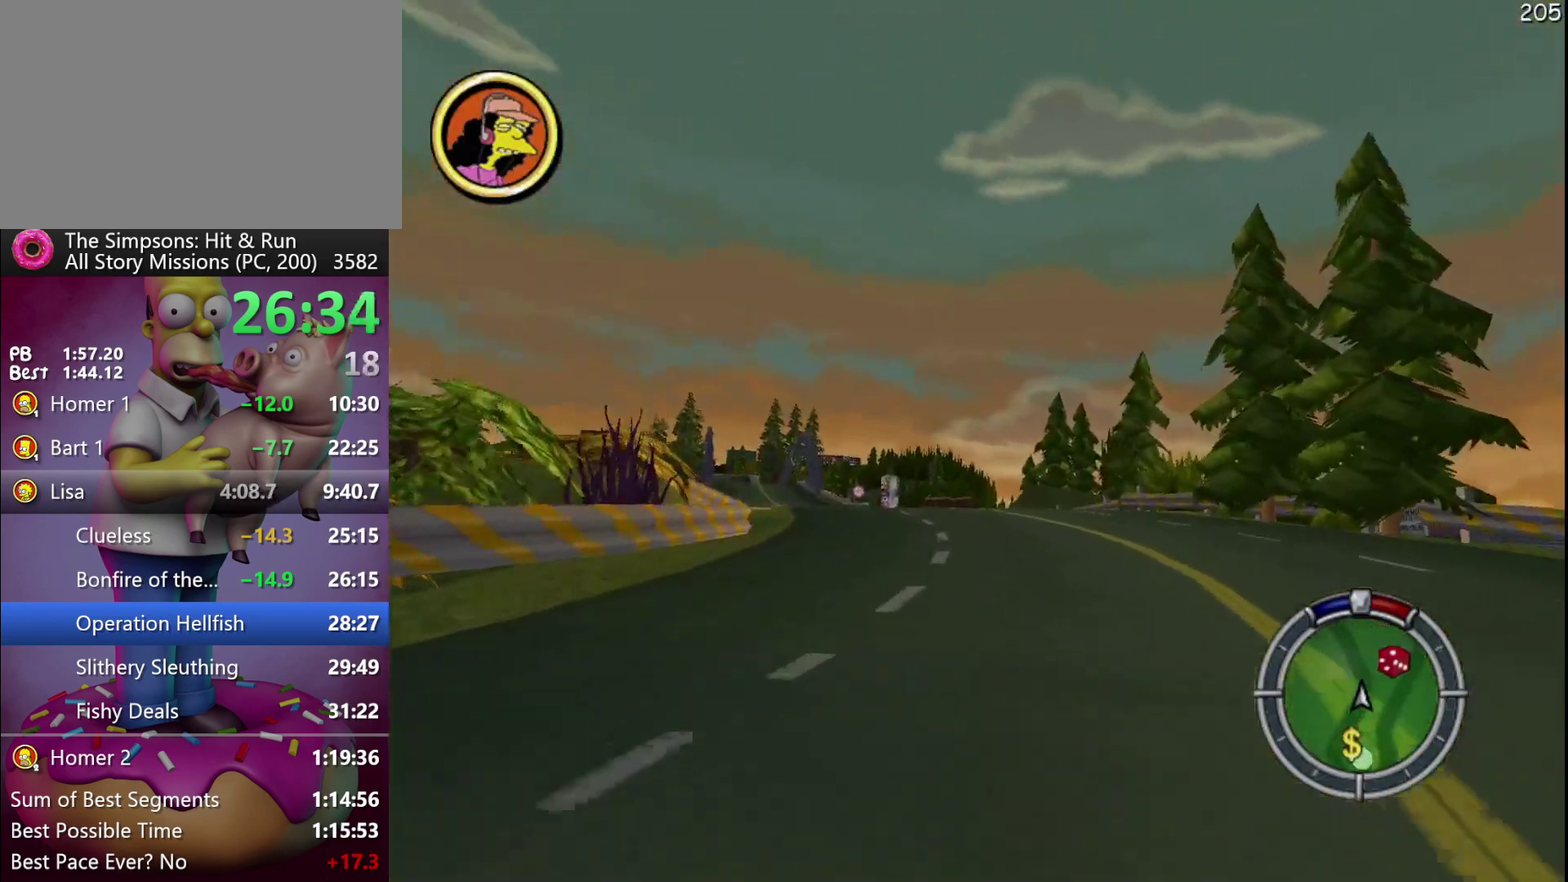
{"buttons": ["R2"], "events": []}
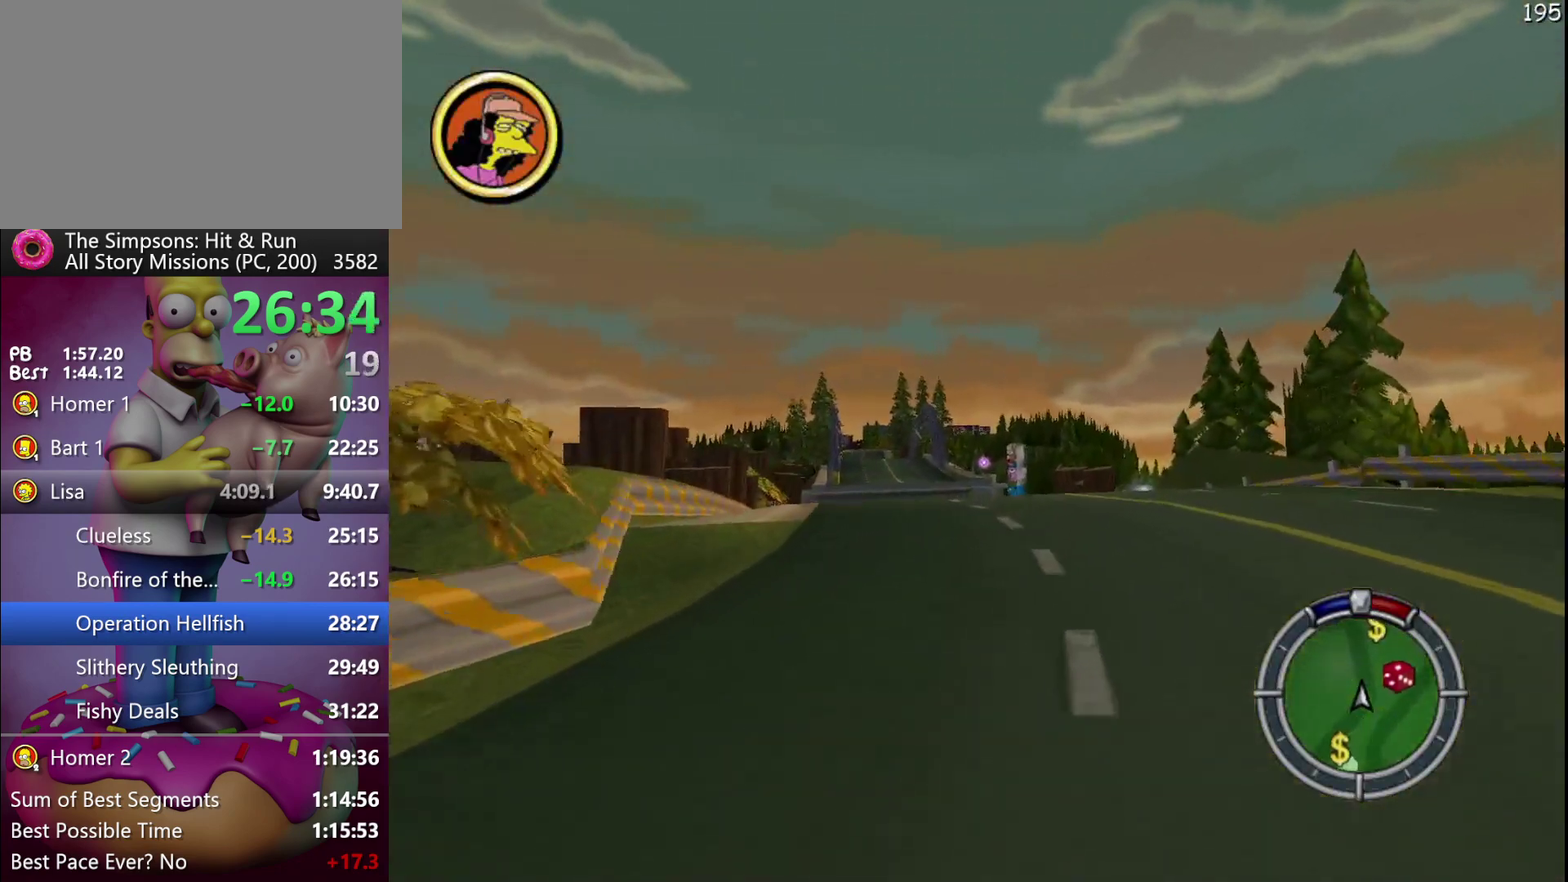
{"buttons": ["R2"], "events": [[233, "DPAD_RIGHT", "down"], [317, "DPAD_RIGHT", "up"]]}
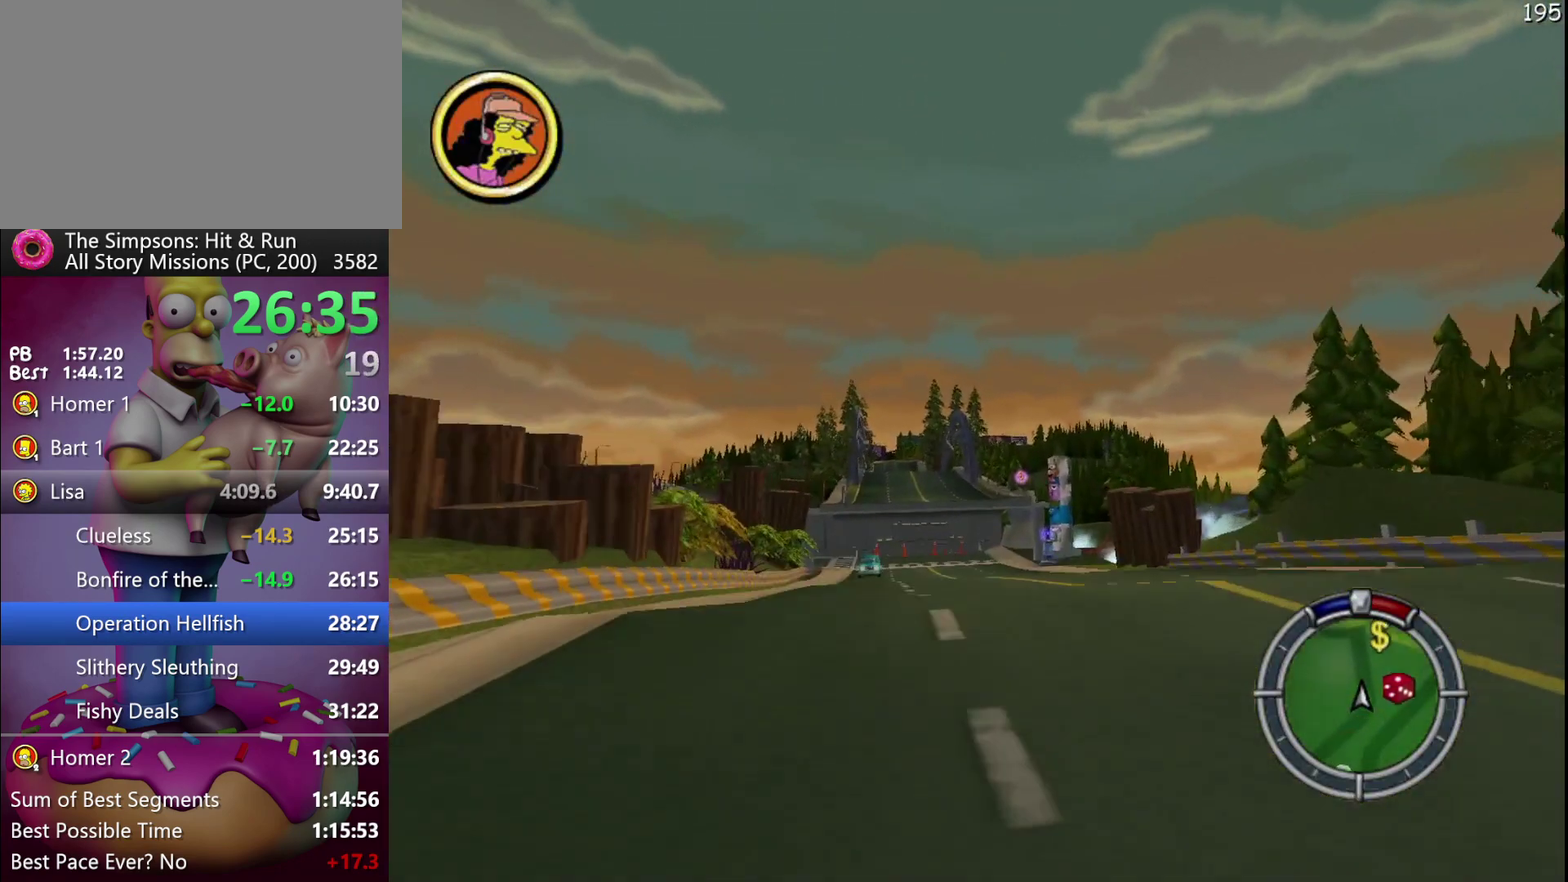
{"buttons": ["R2"], "events": [[217, "DPAD_RIGHT", "down"], [367, "DPAD_RIGHT", "up"]]}
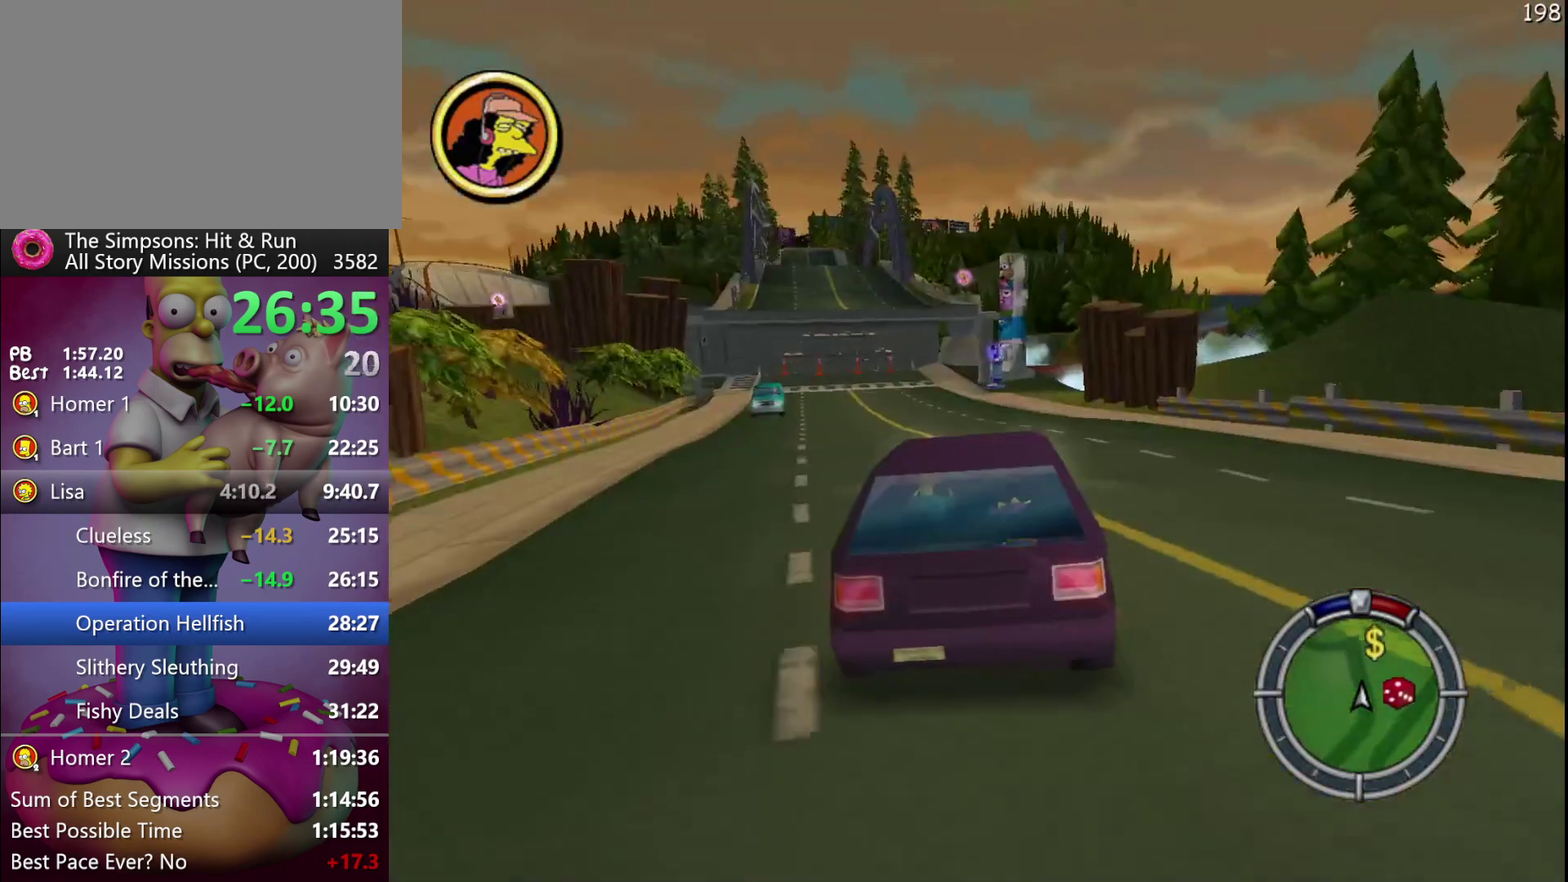
{"buttons": ["R2"], "events": [[83, "R1", "down"], [183, "R1", "up"]]}
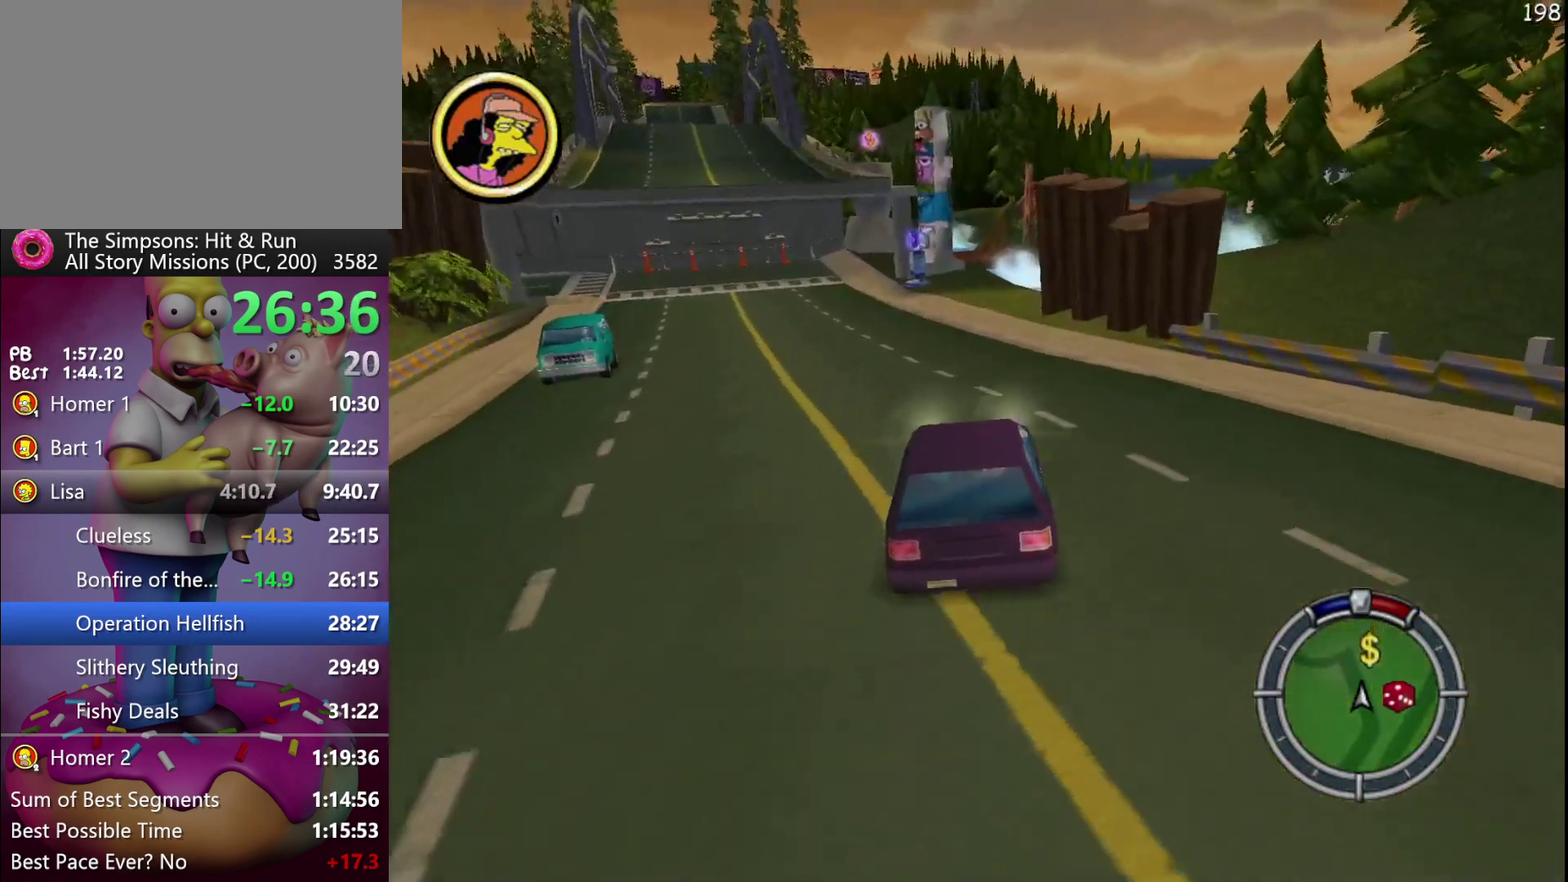
{"buttons": [], "events": [[133, "DPAD_RIGHT", "down"], [283, "DPAD_RIGHT", "up"], [383, "R2", "up"]]}
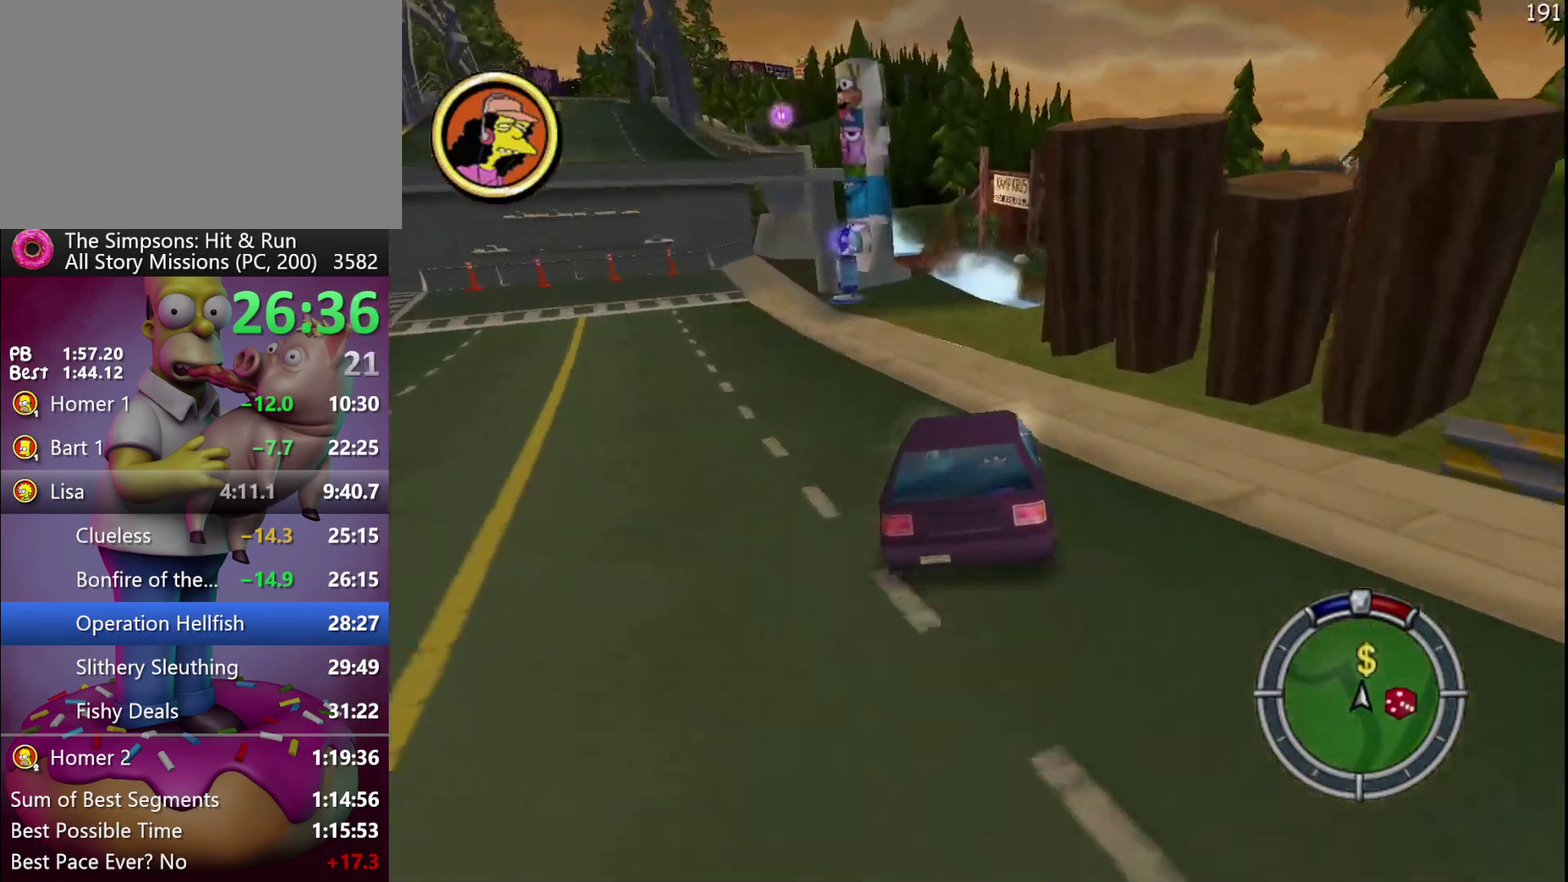
{"buttons": ["X", "Y", "L2"], "events": [[83, "X", "down"], [83, "Y", "down"], [267, "L2", "down"]]}
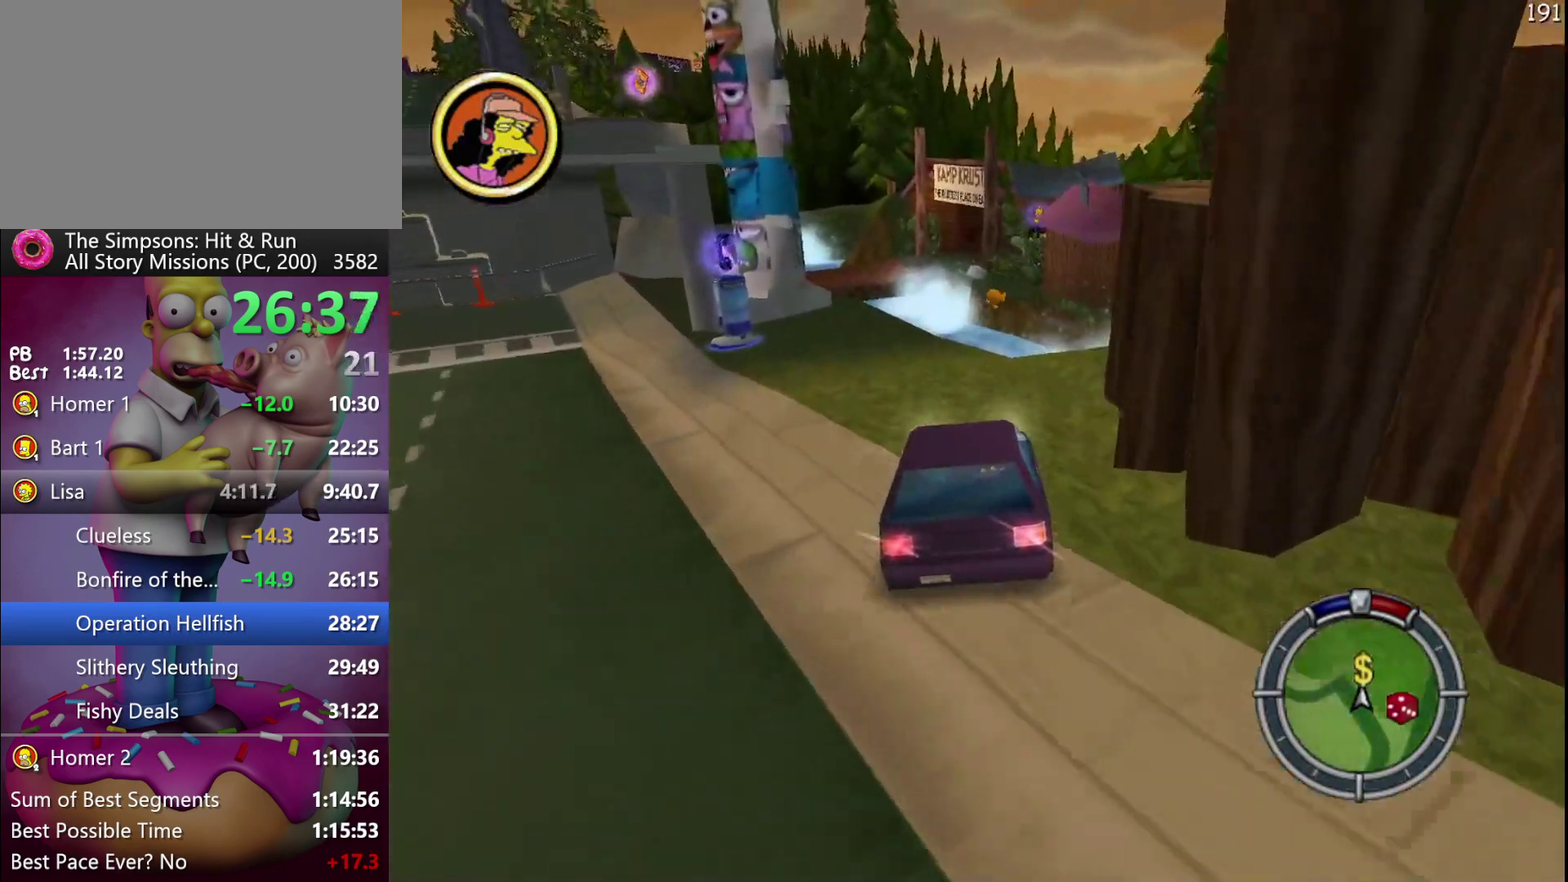
{"buttons": ["Y", "L2"], "events": [[100, "X", "up"]]}
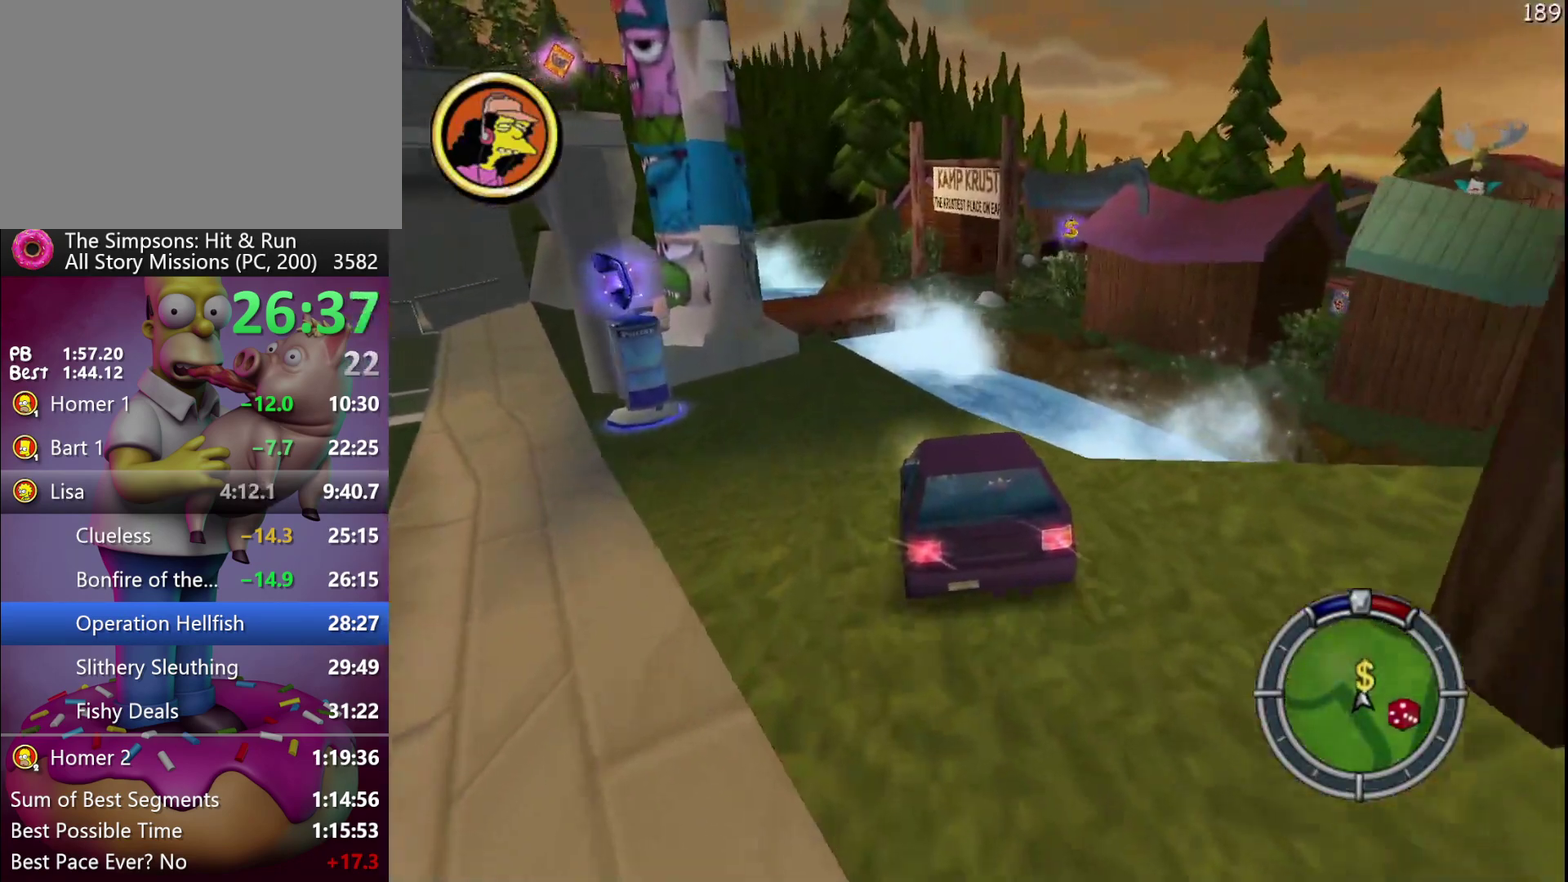
{"buttons": ["Y", "L2"], "events": [[183, "Y", "up"], [267, "Y", "down"]]}
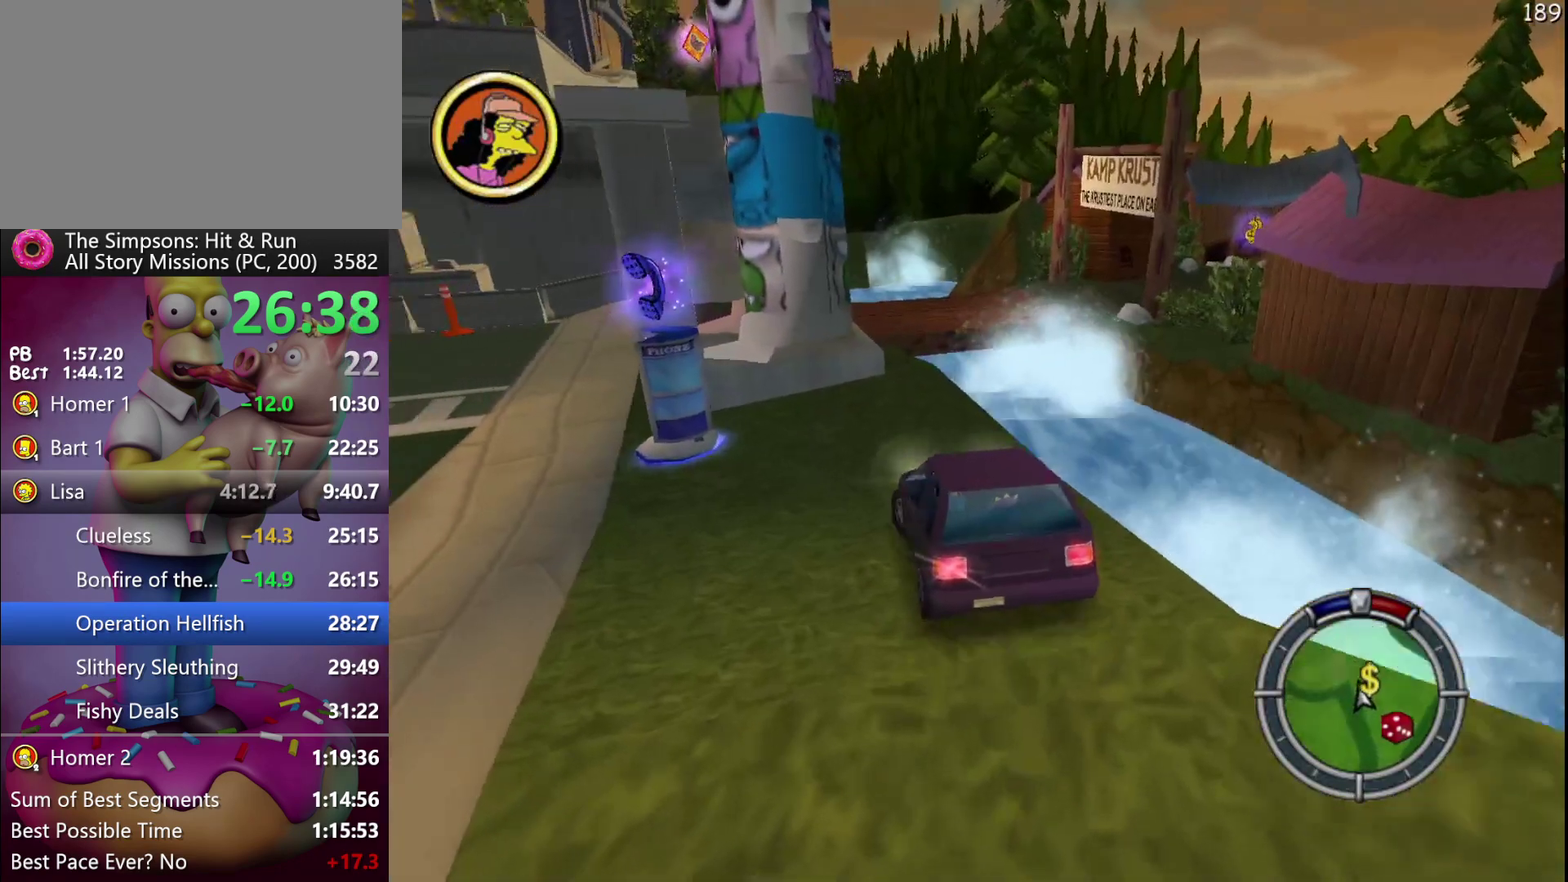
{"buttons": ["DPAD_RIGHT"], "events": [[233, "L2", "up"], [267, "Y", "up"], [333, "DPAD_RIGHT", "down"]]}
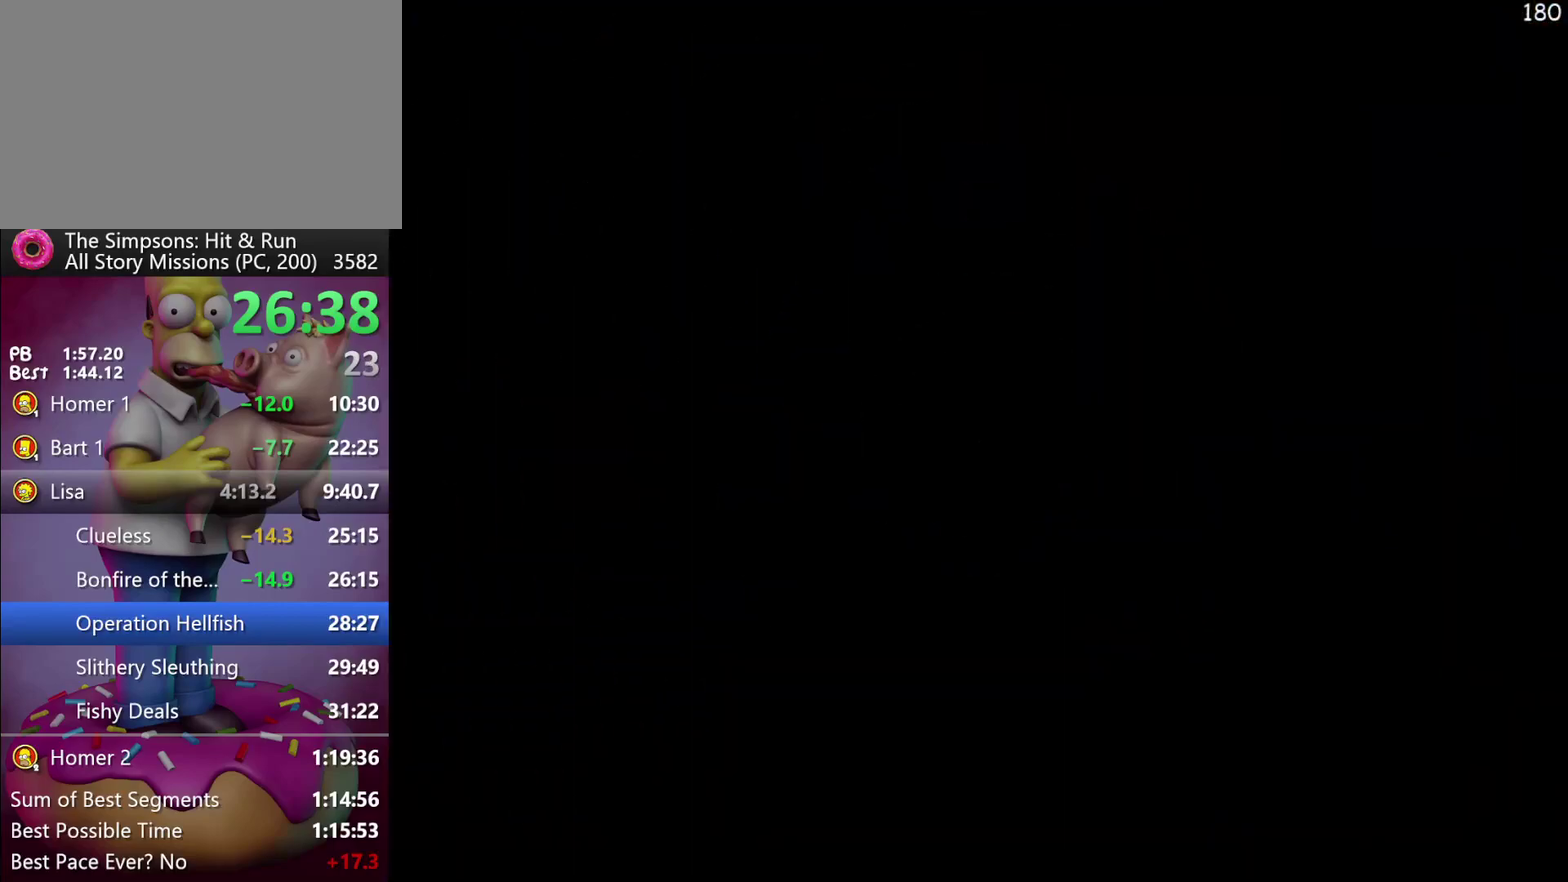
{"buttons": [], "events": [[117, "R2", "down"], [200, "DPAD_RIGHT", "up"], [350, "DPAD_RIGHT", "down"], [433, "R2", "up"], [467, "DPAD_RIGHT", "up"]]}
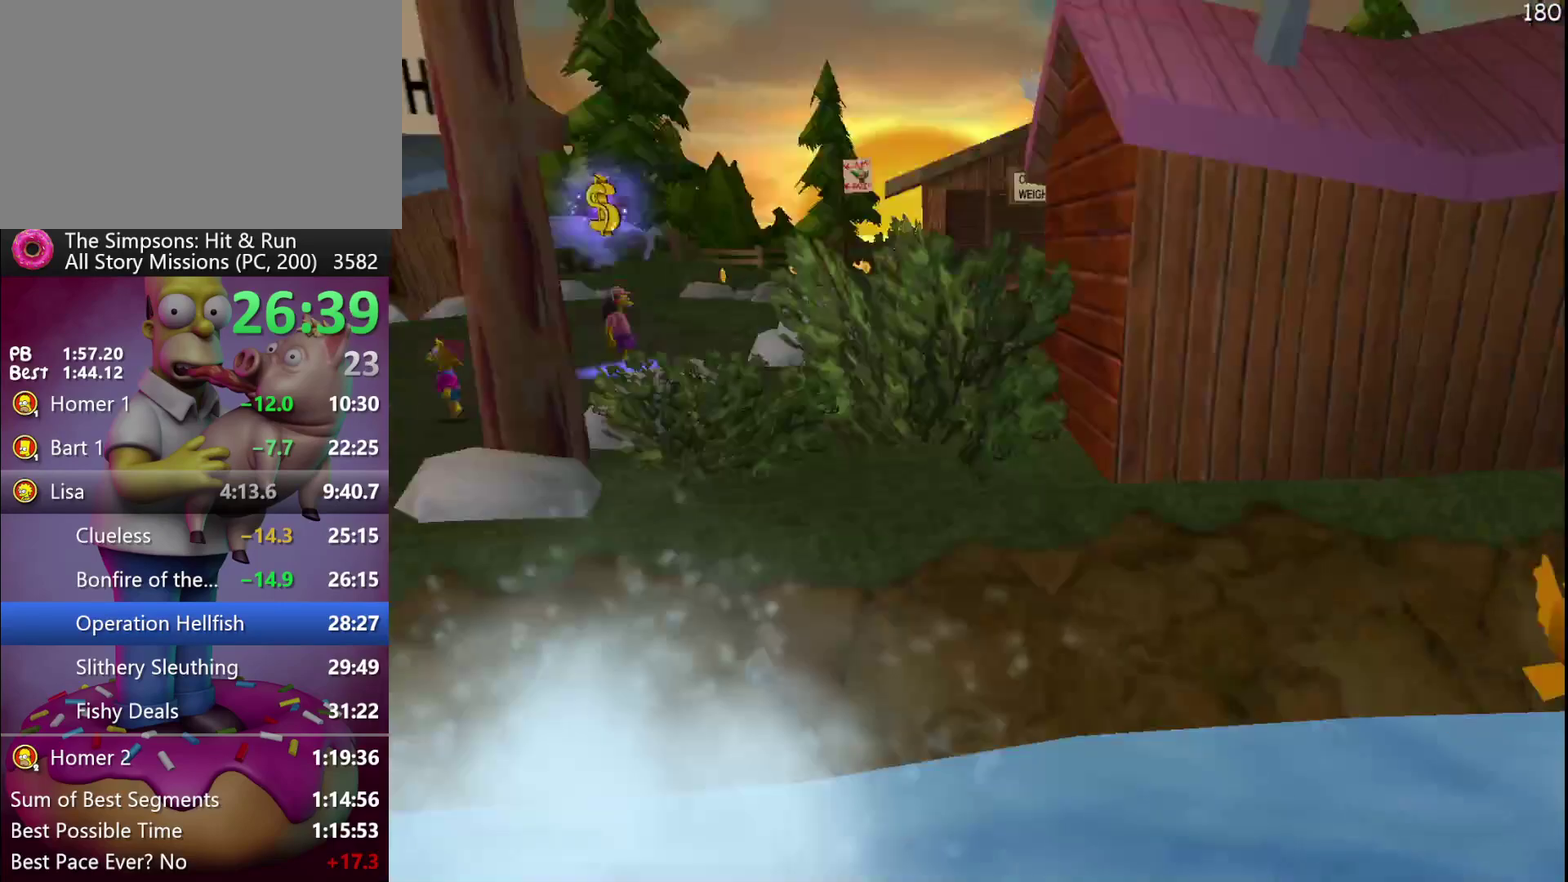
{"buttons": ["R2"], "events": [[300, "R2", "down"]]}
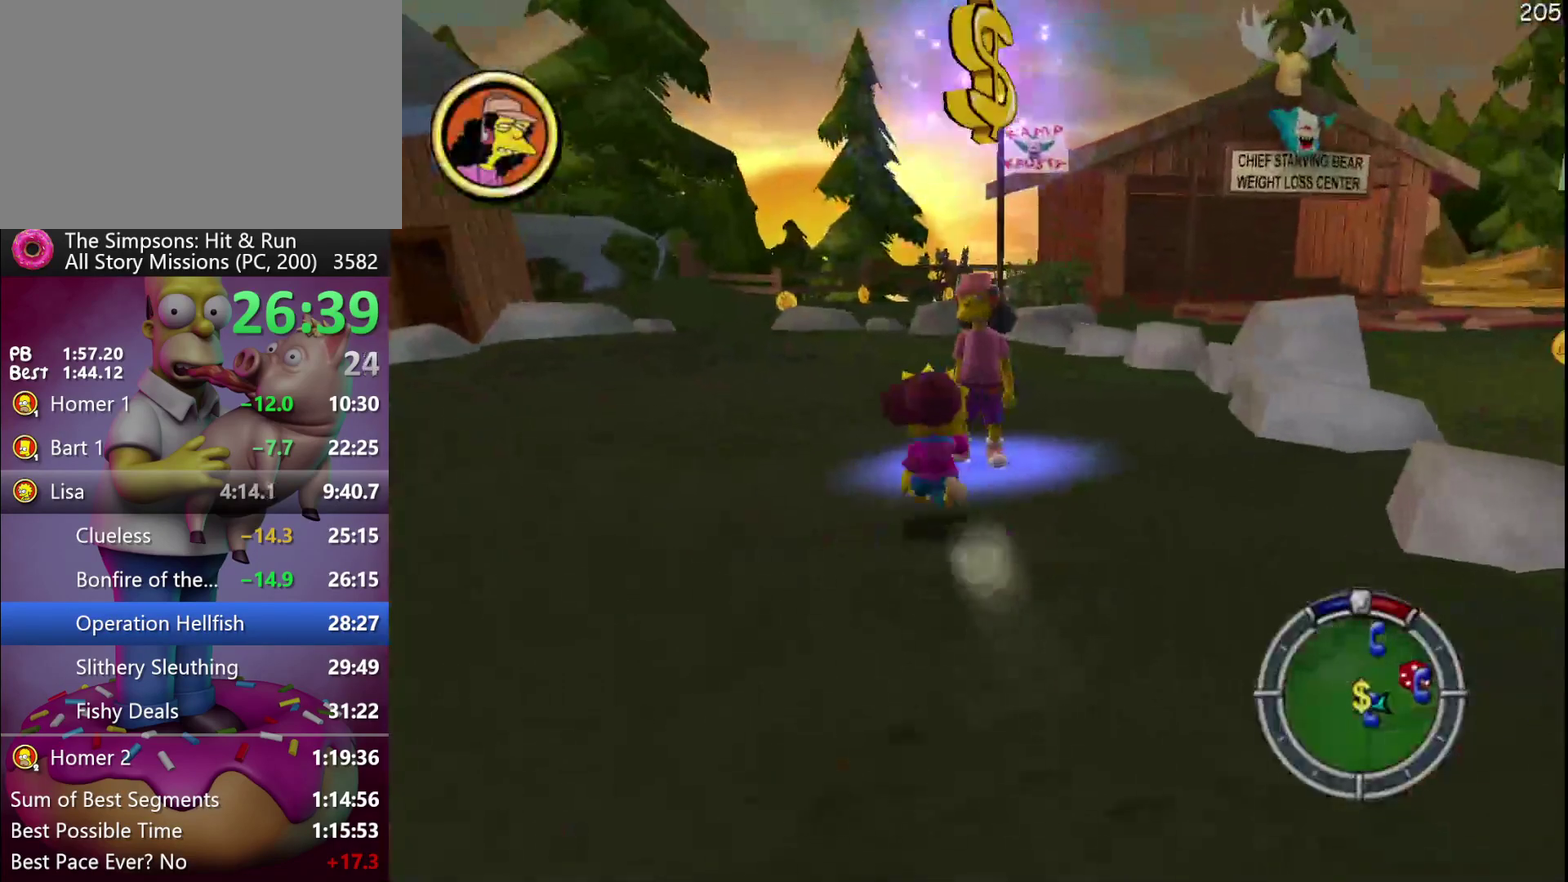
{"buttons": [], "events": [[50, "DPAD_RIGHT", "down"], [233, "Y", "down"], [250, "DPAD_RIGHT", "up"], [367, "R2", "up"], [417, "Y", "up"]]}
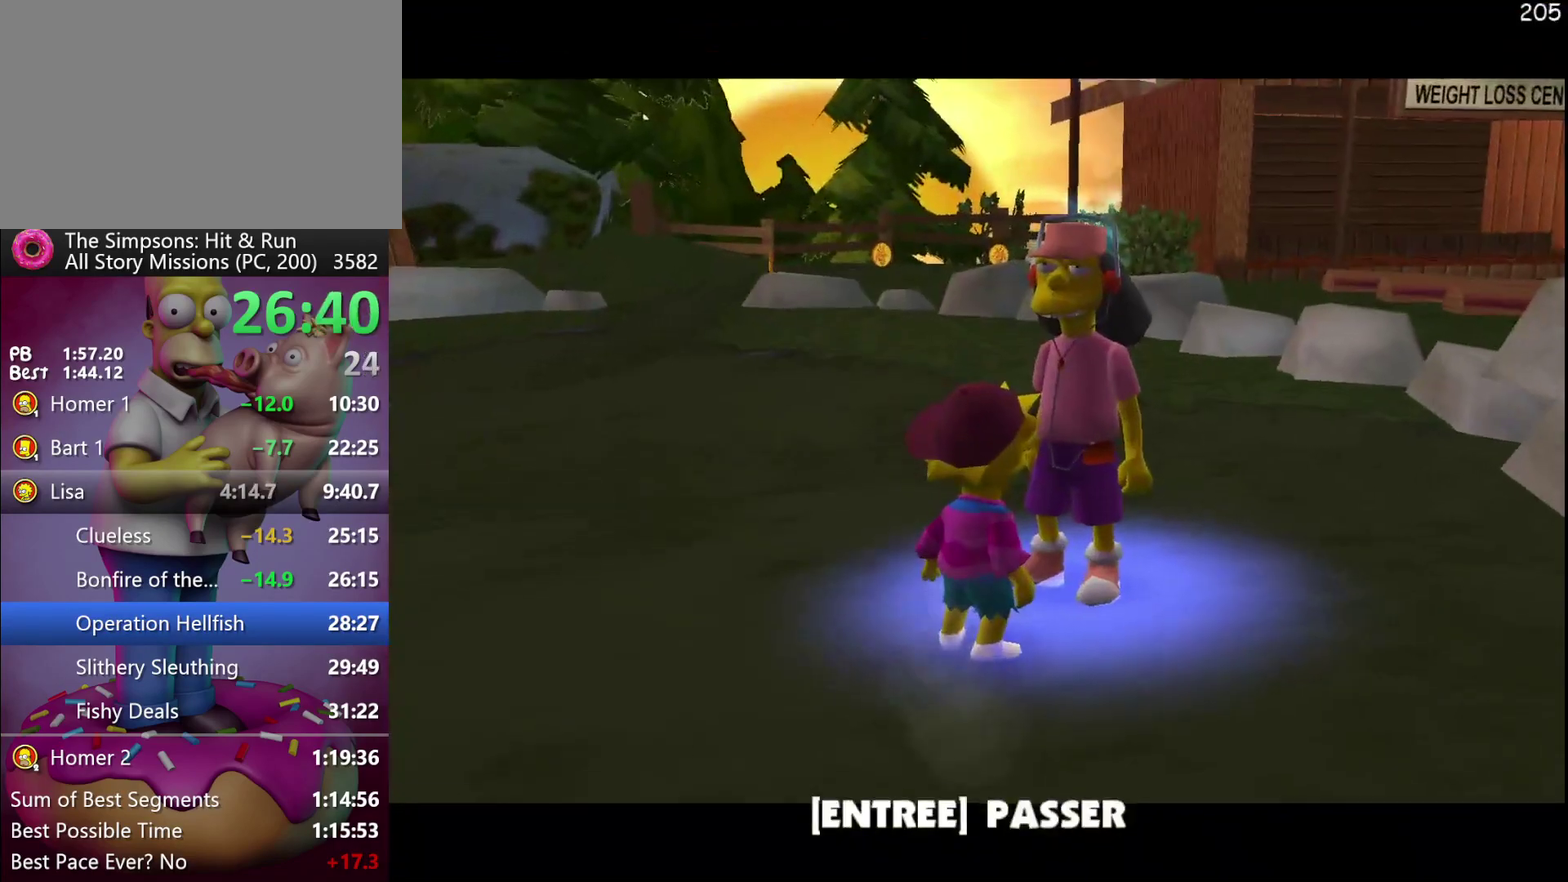
{"buttons": [], "events": [[267, "B", "down"], [467, "B", "up"]]}
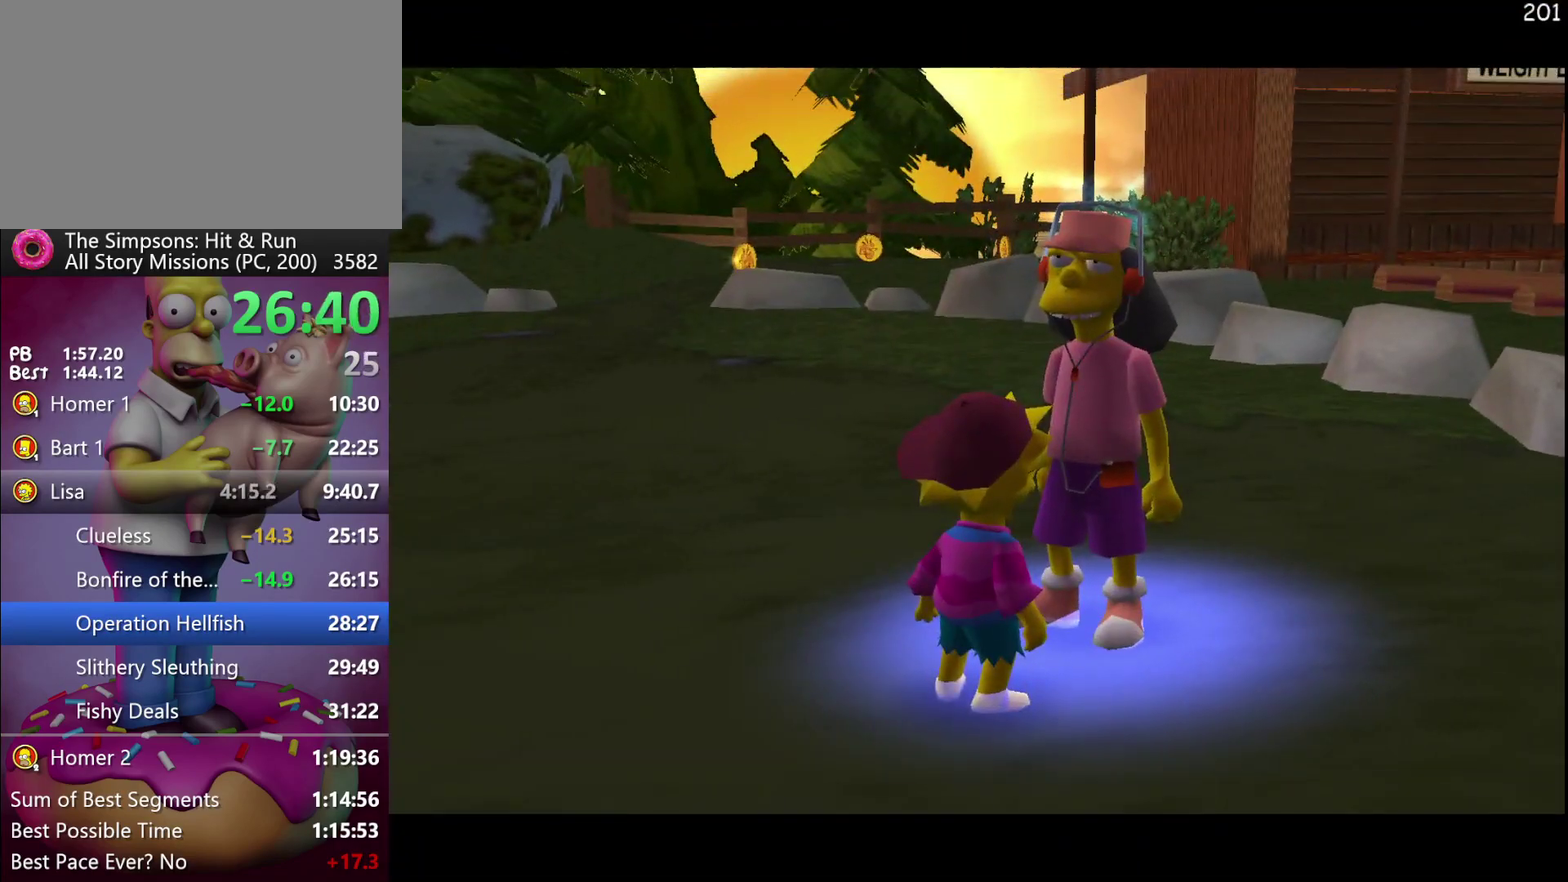
{"buttons": [], "events": []}
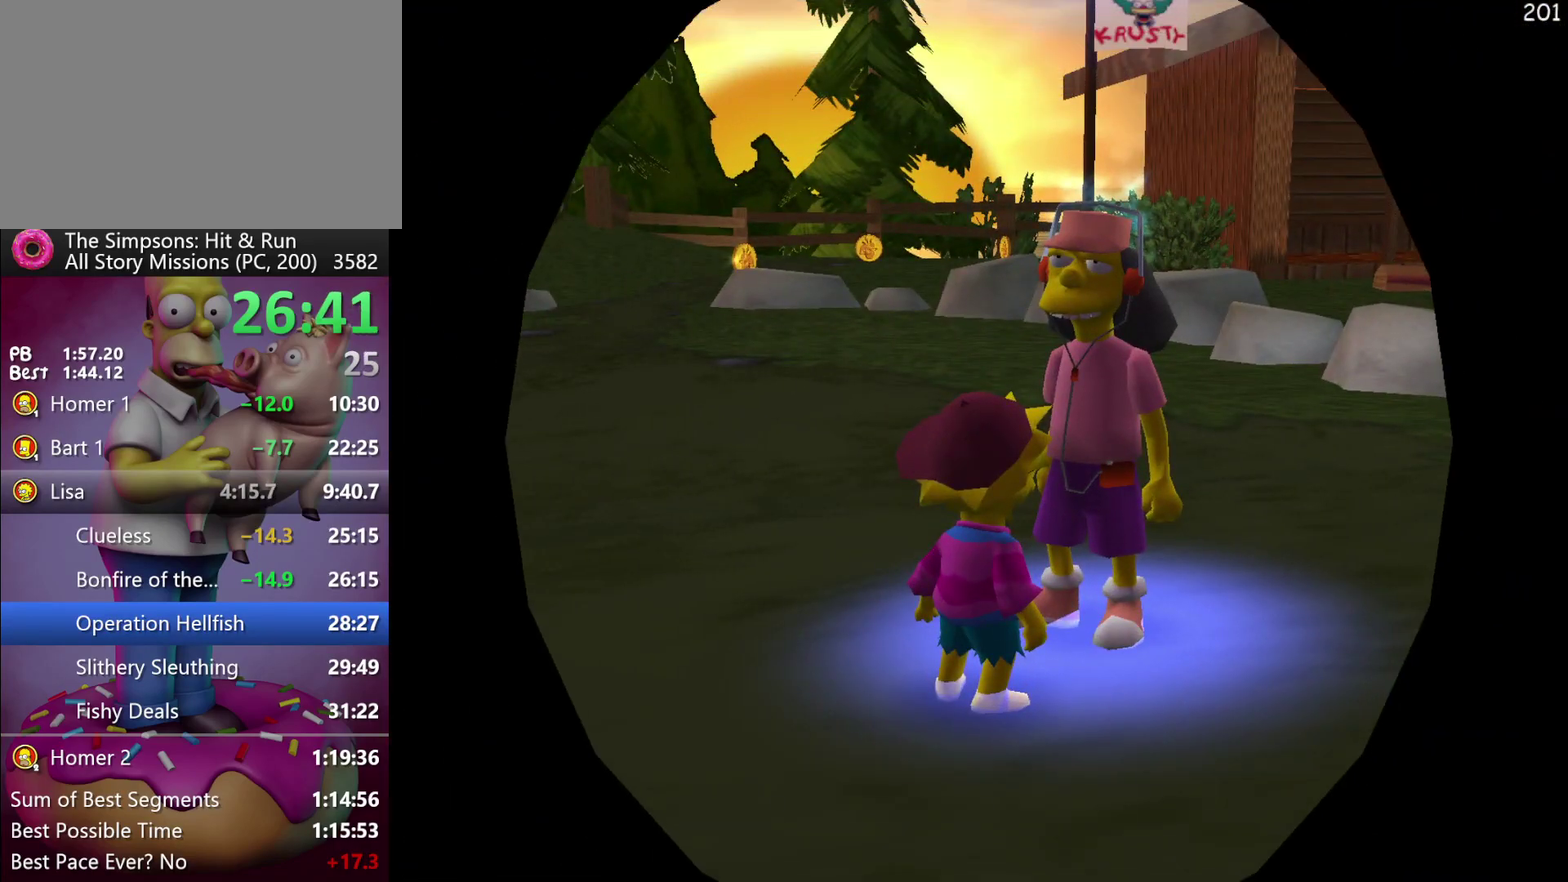
{"buttons": [], "events": []}
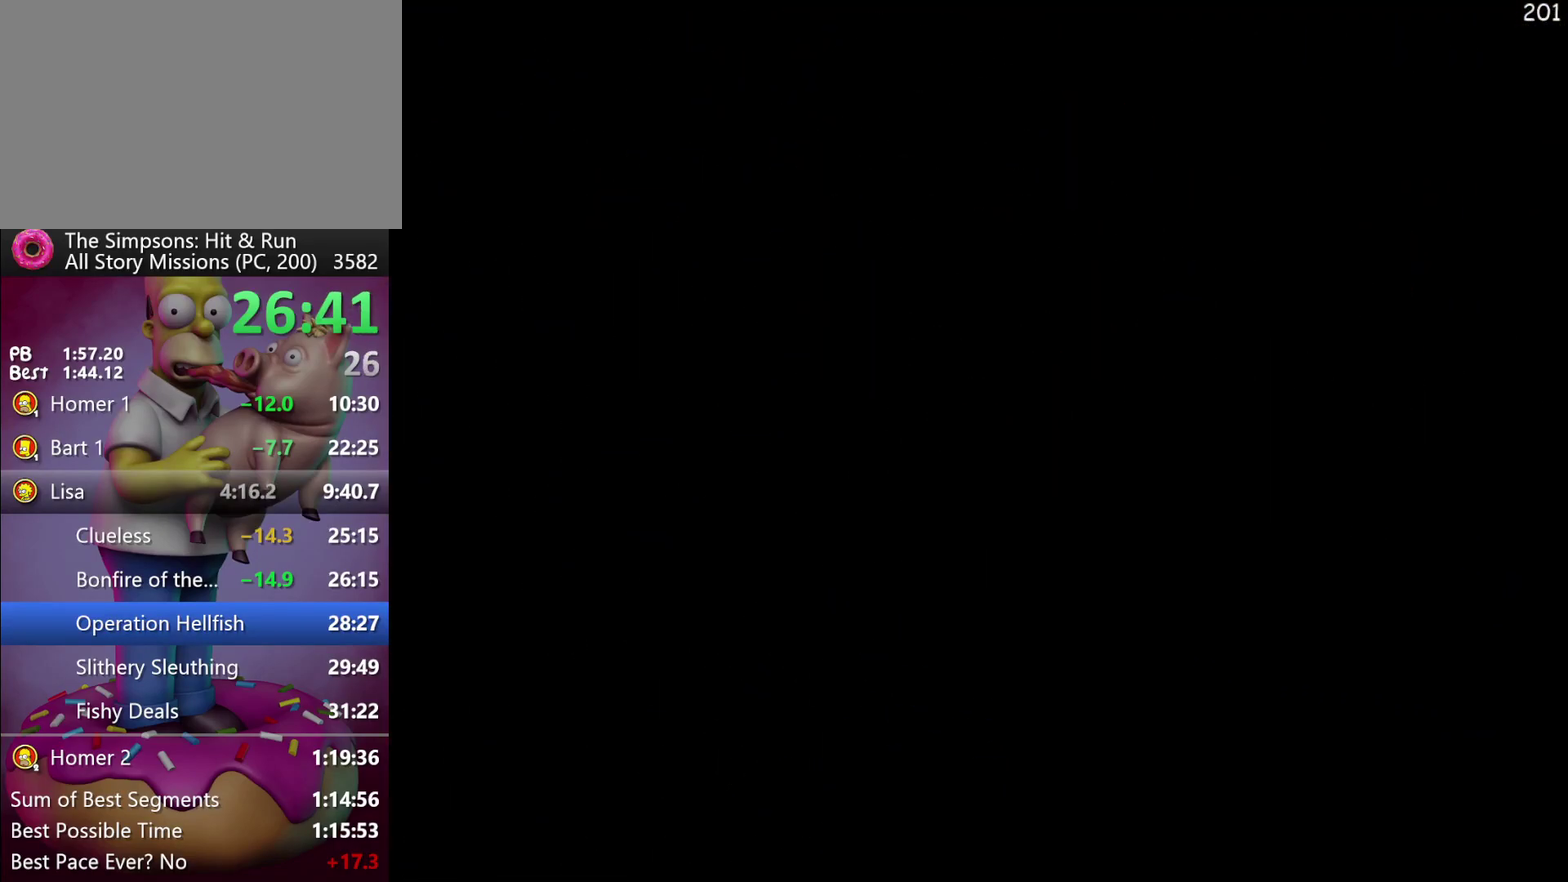
{"buttons": [], "events": []}
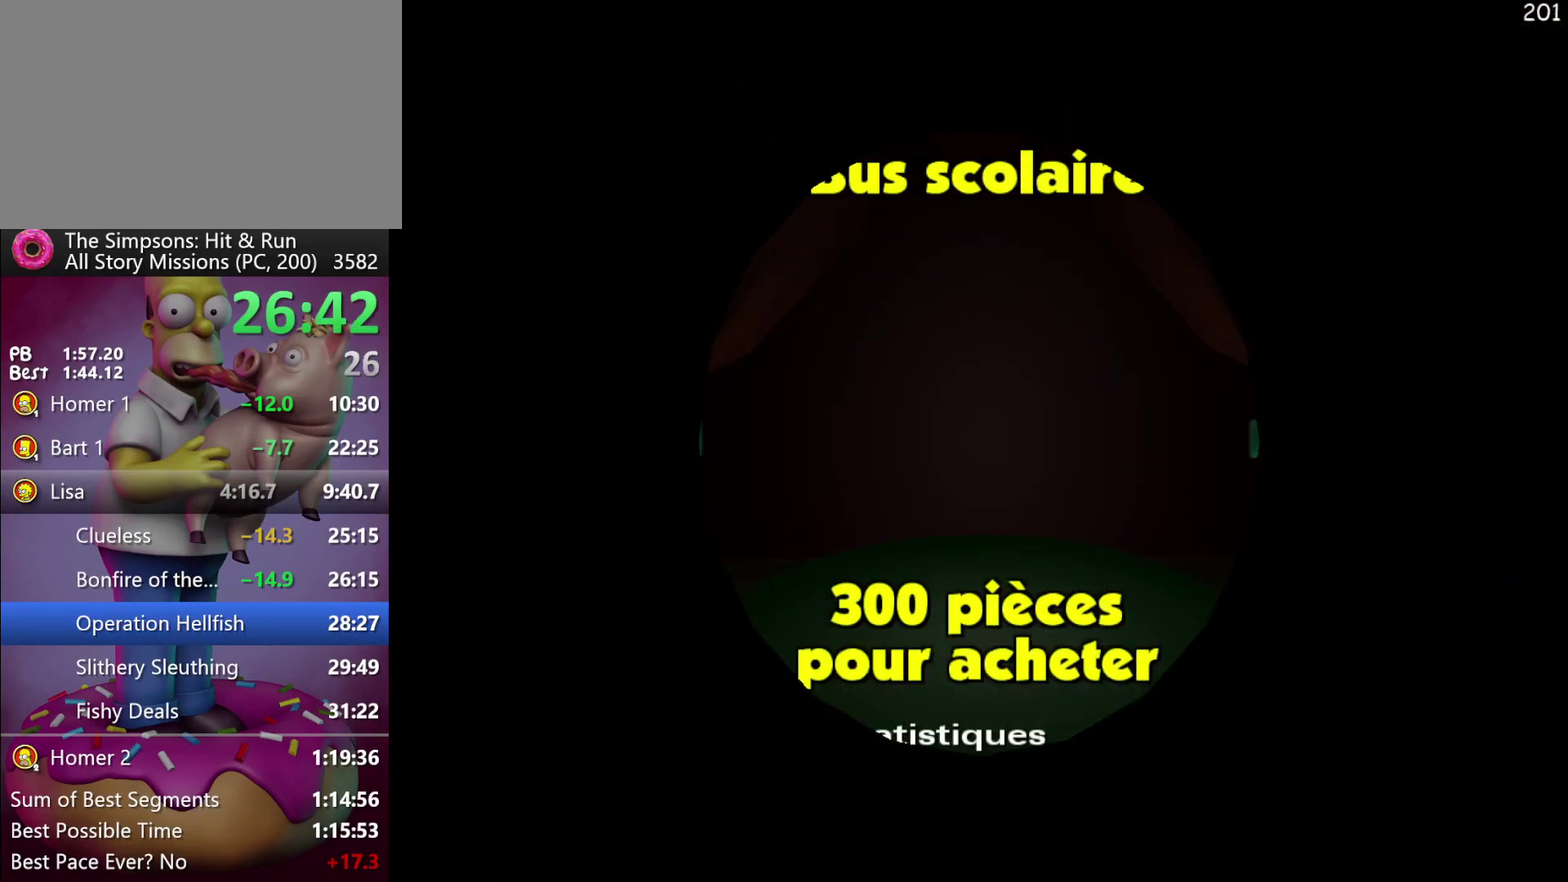
{"buttons": ["B"], "events": [[383, "B", "down"]]}
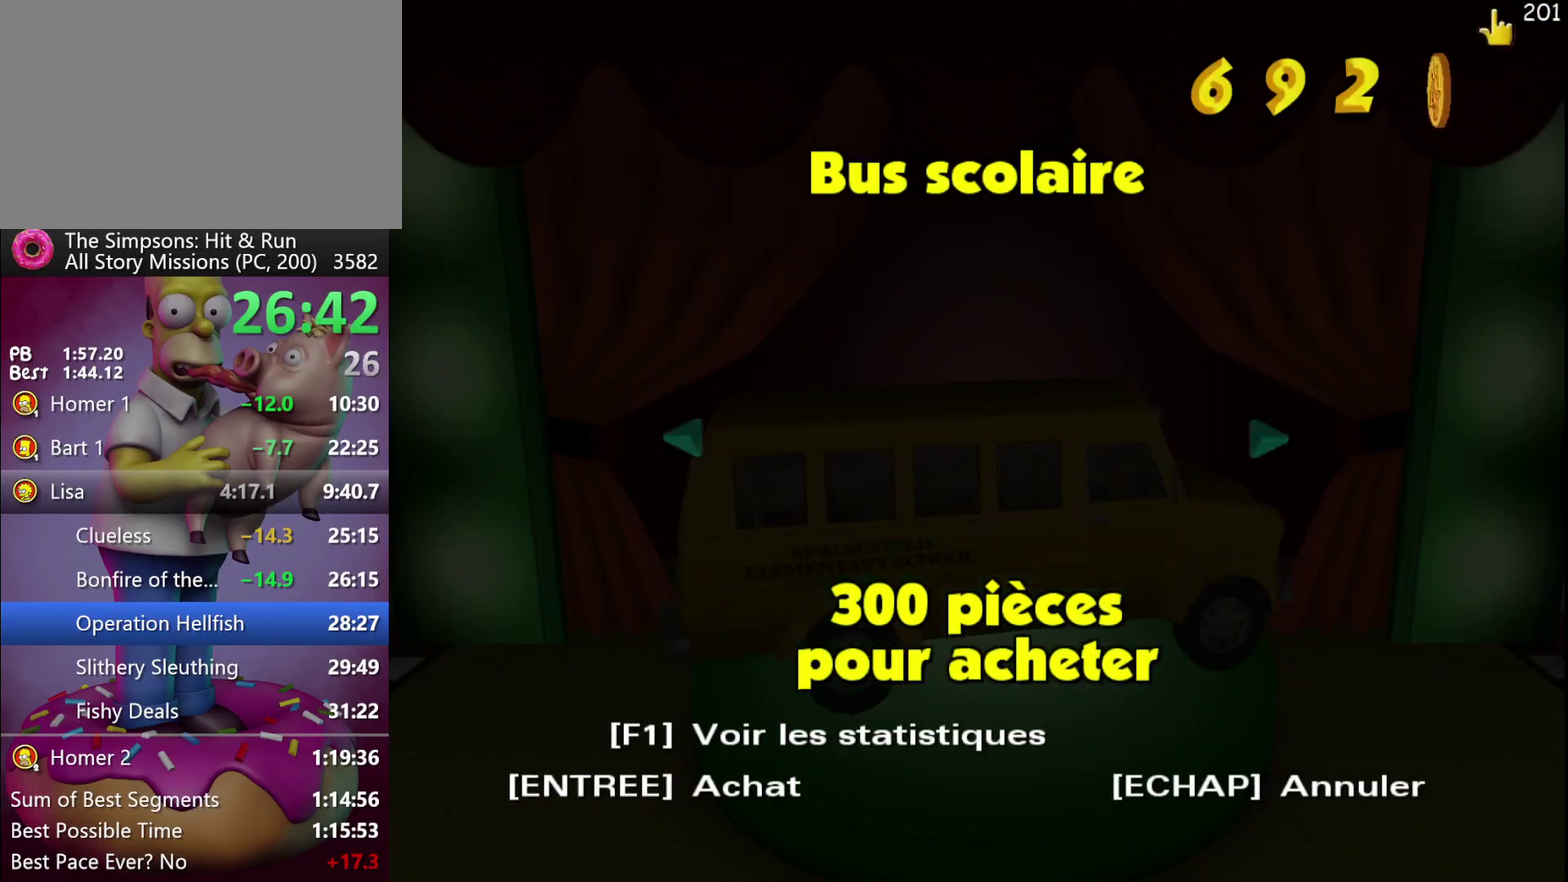
{"buttons": [], "events": [[133, "B", "up"], [183, "B", "down"], [283, "B", "up"], [367, "B", "down"], [467, "B", "up"]]}
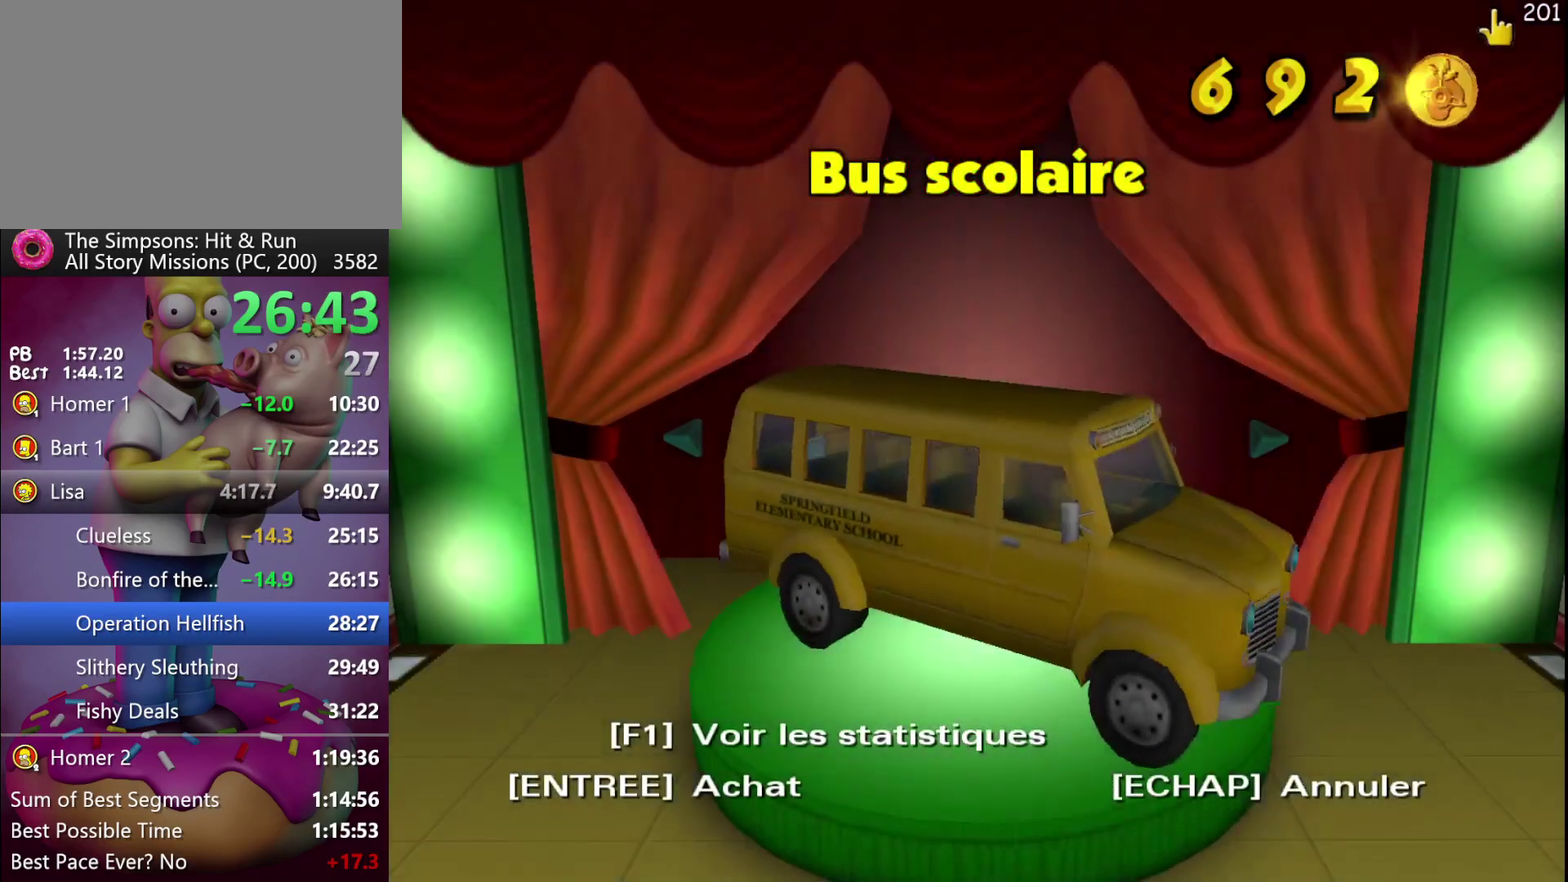
{"buttons": [], "events": [[67, "B", "down"], [183, "B", "up"]]}
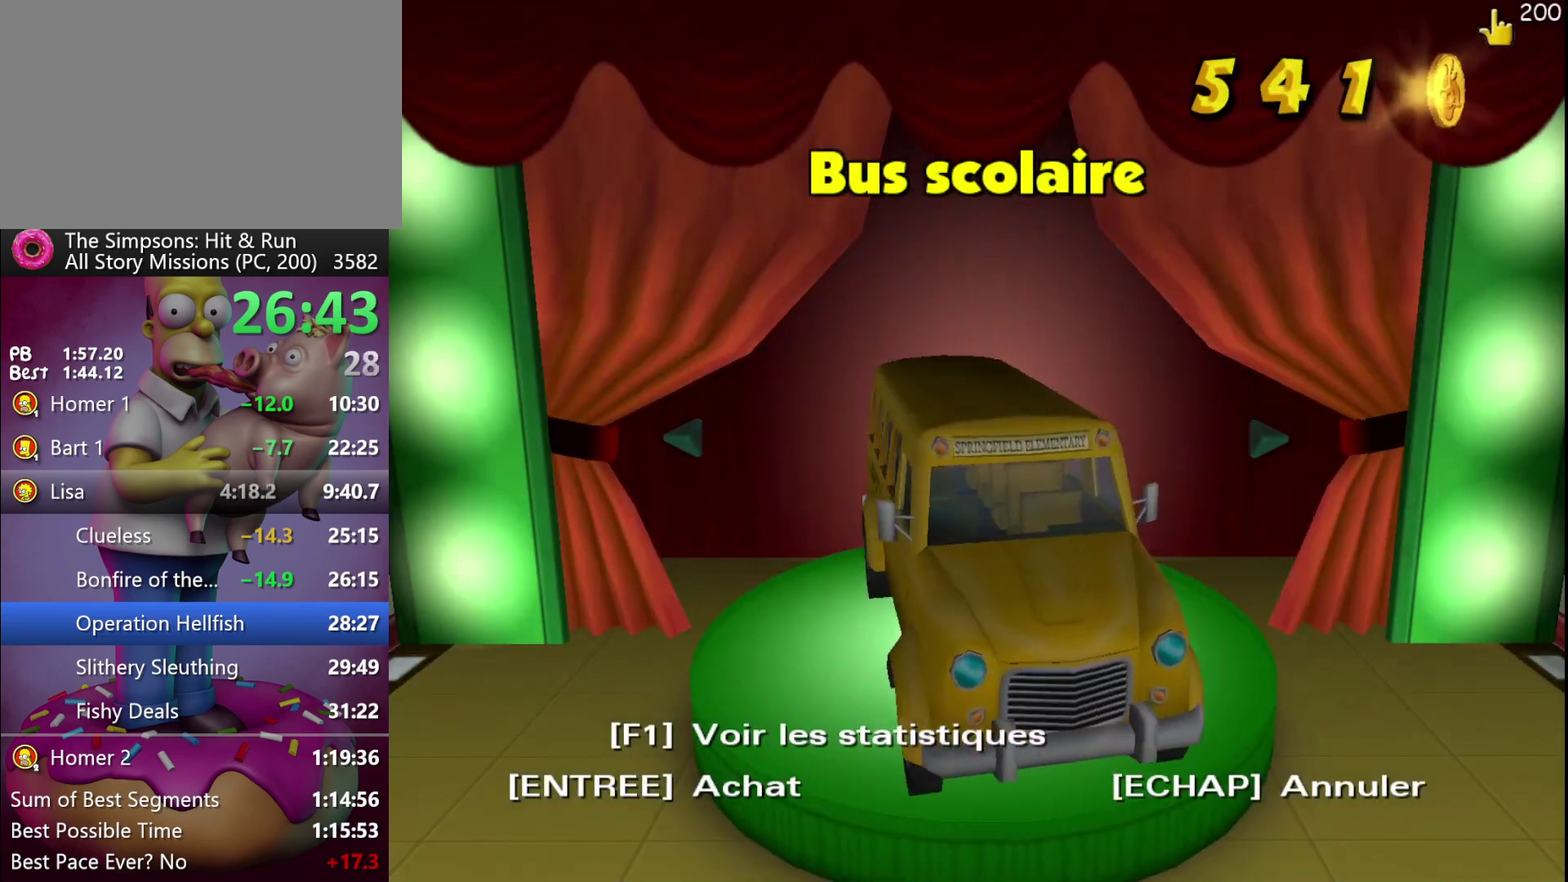
{"buttons": [], "events": []}
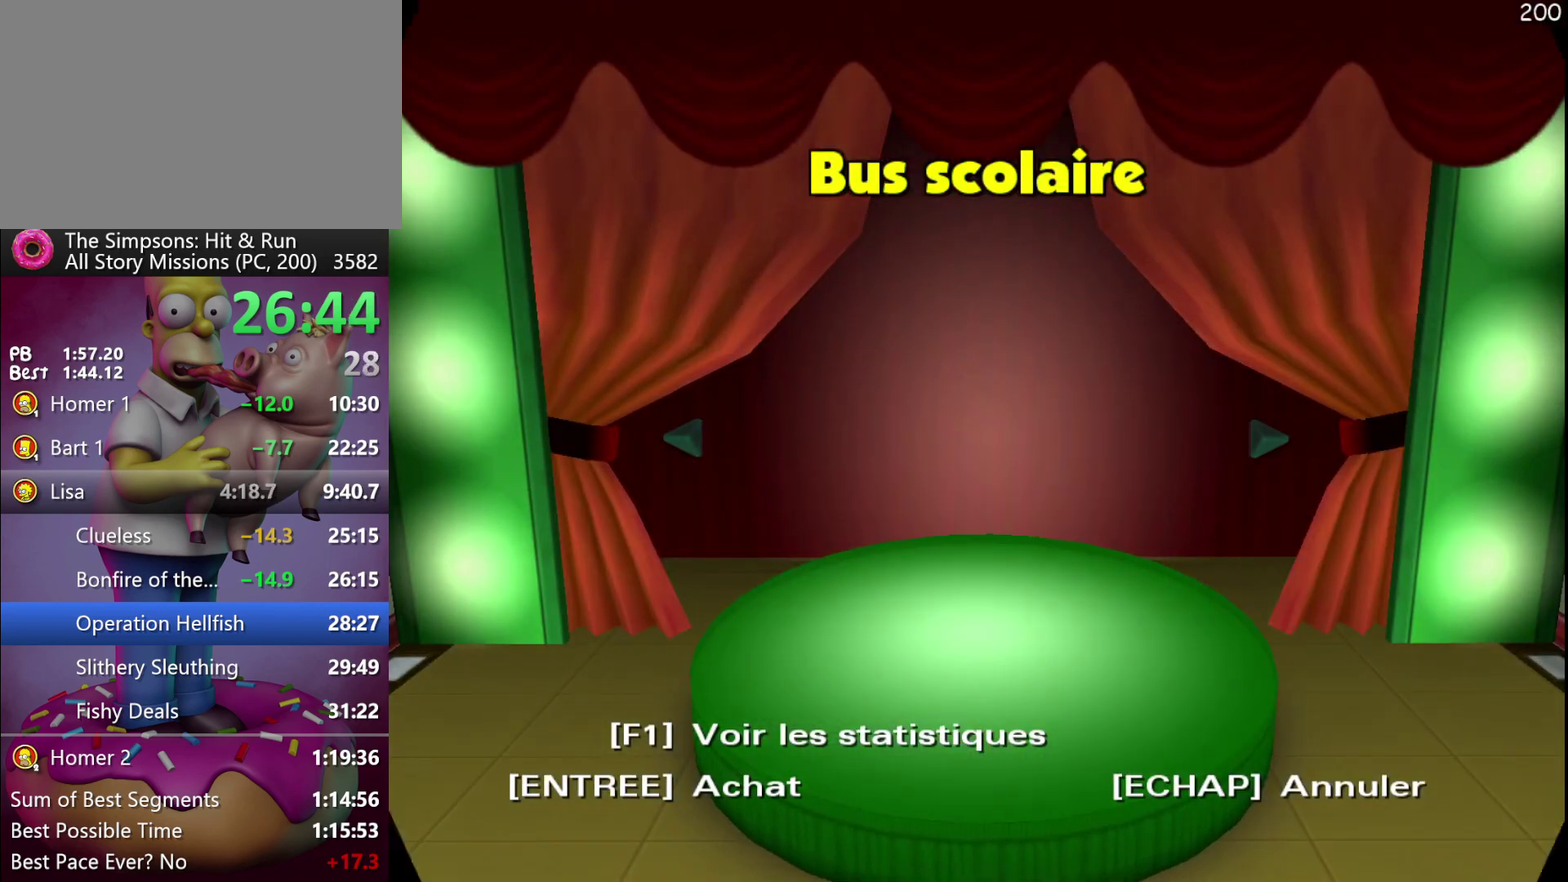
{"buttons": [], "events": []}
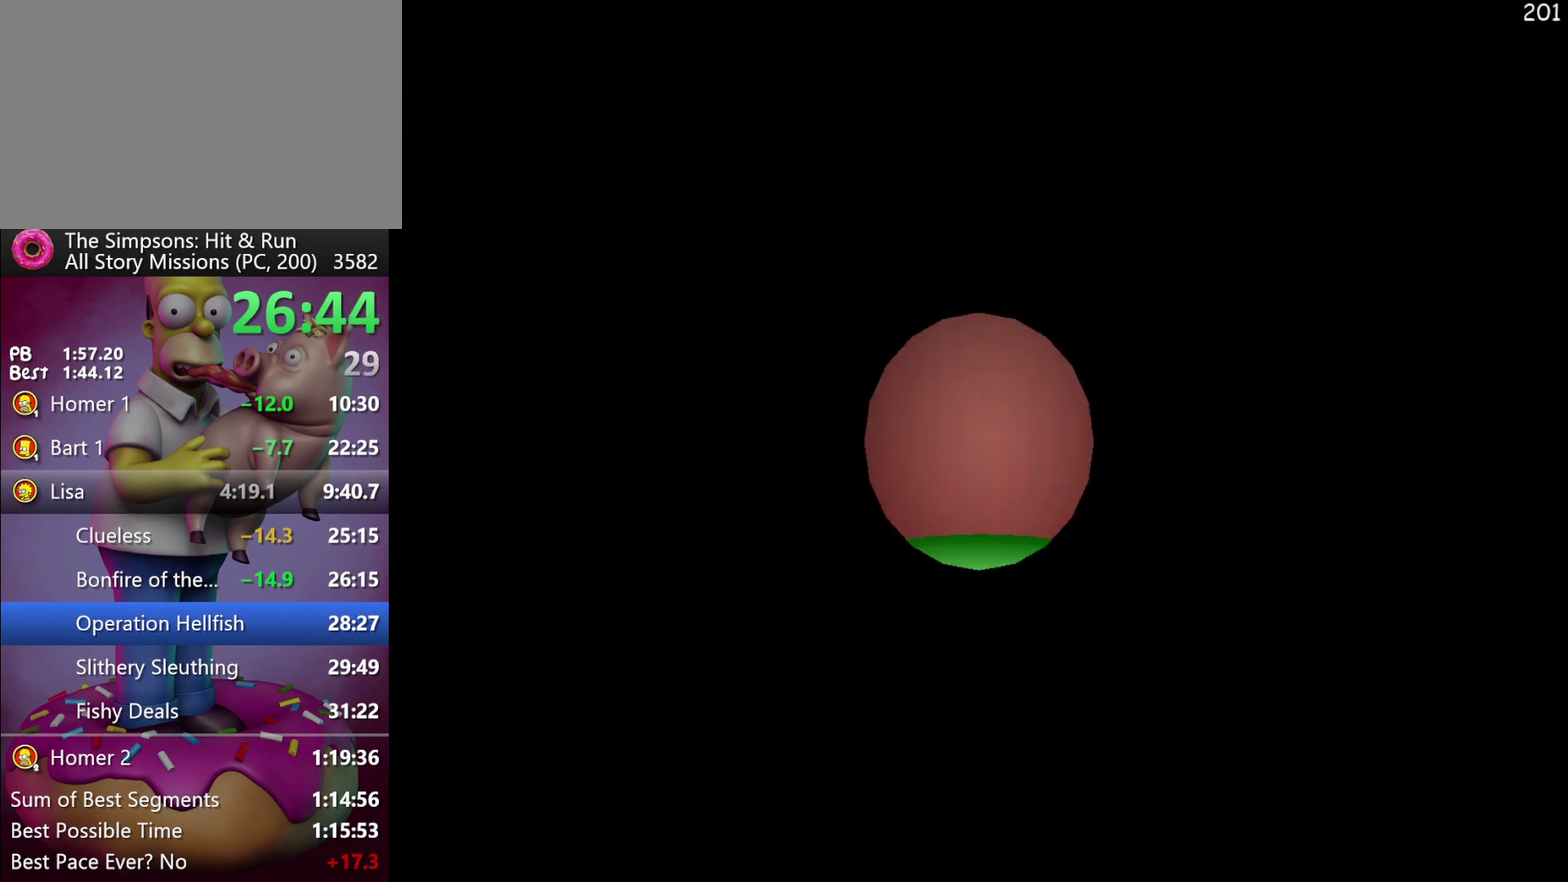
{"buttons": [], "events": []}
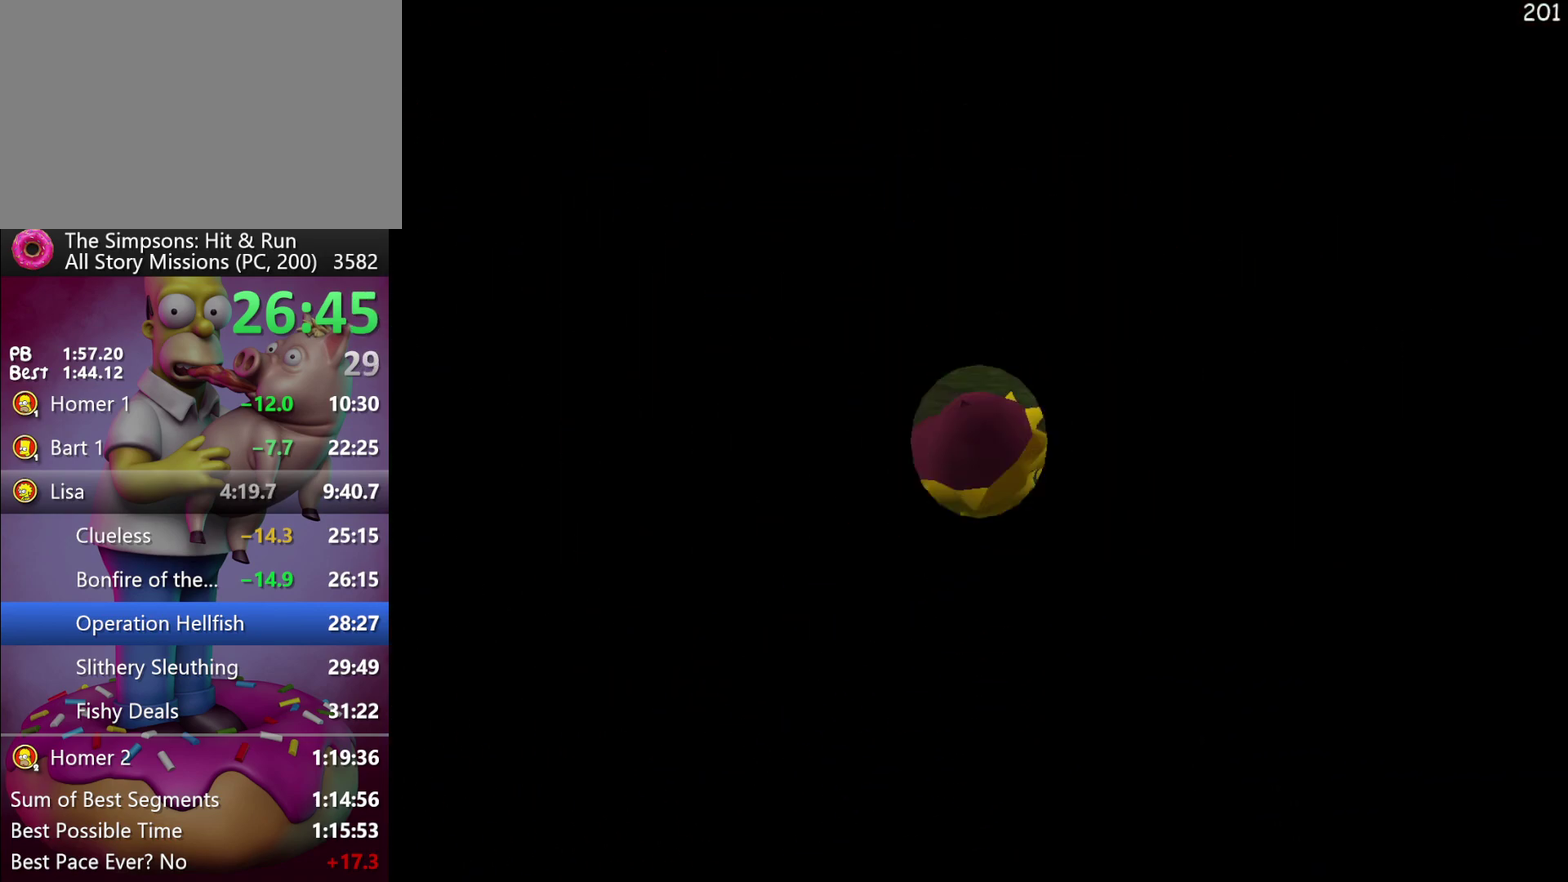
{"buttons": [], "events": []}
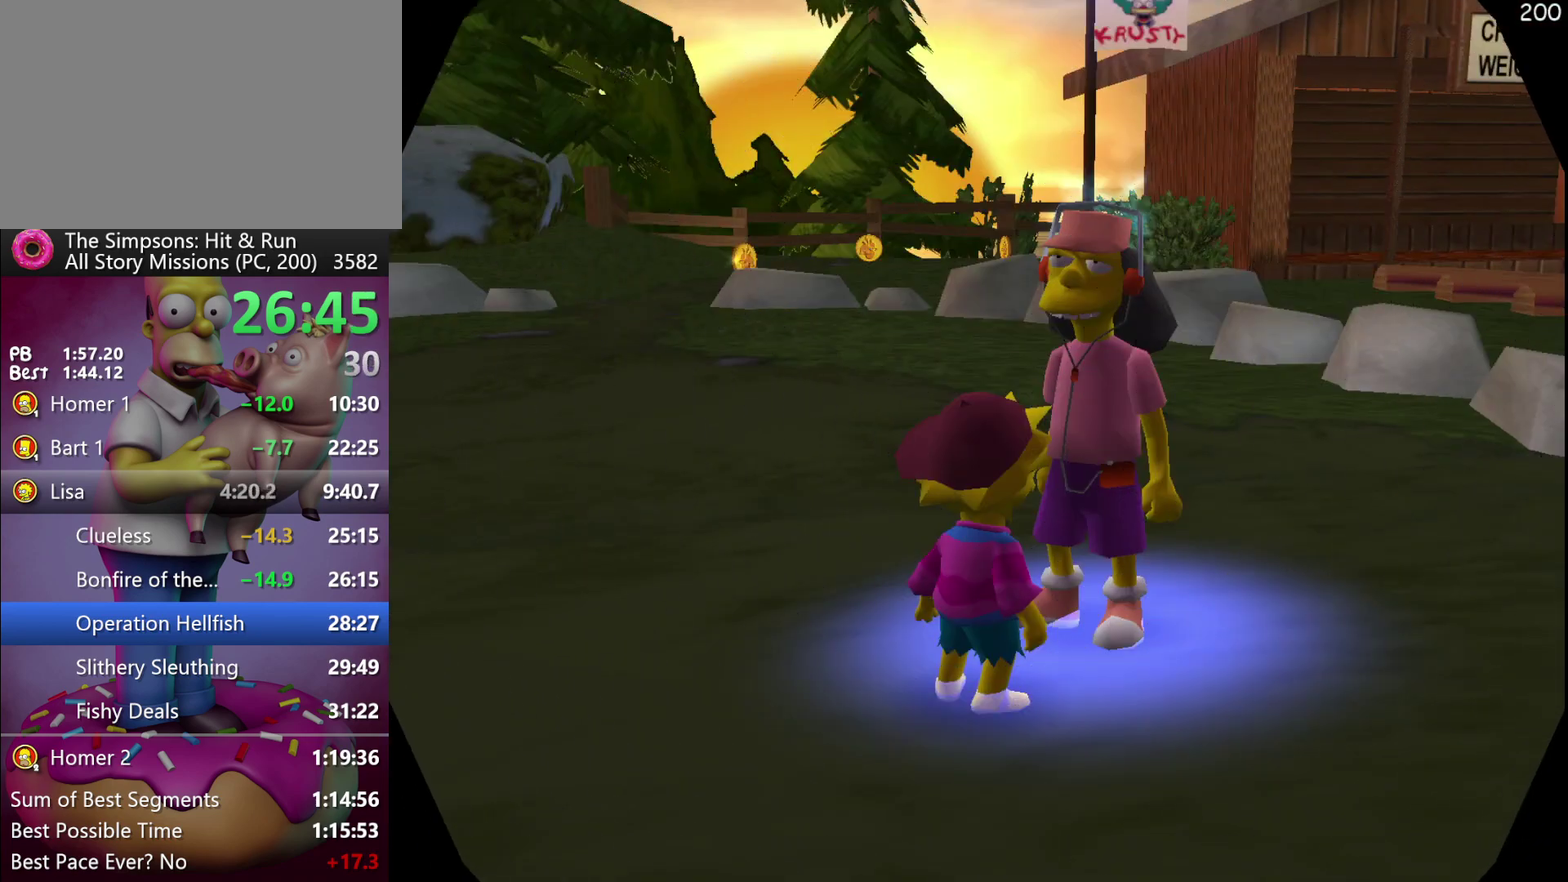
{"buttons": [], "events": [[233, "B", "down"], [483, "B", "up"]]}
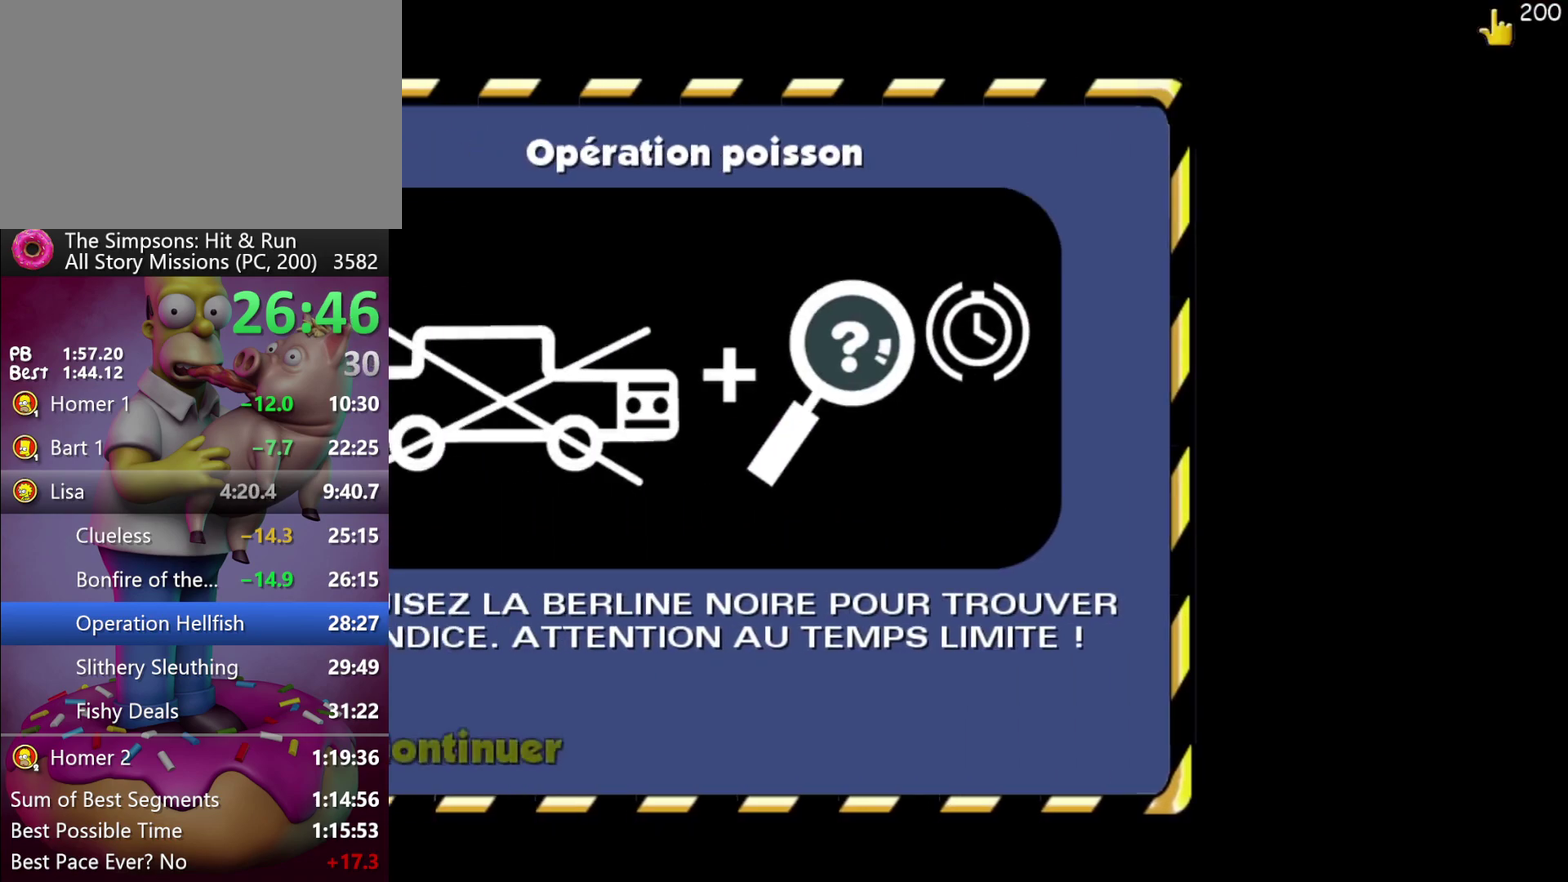
{"buttons": [], "events": [[67, "B", "down"], [333, "B", "up"]]}
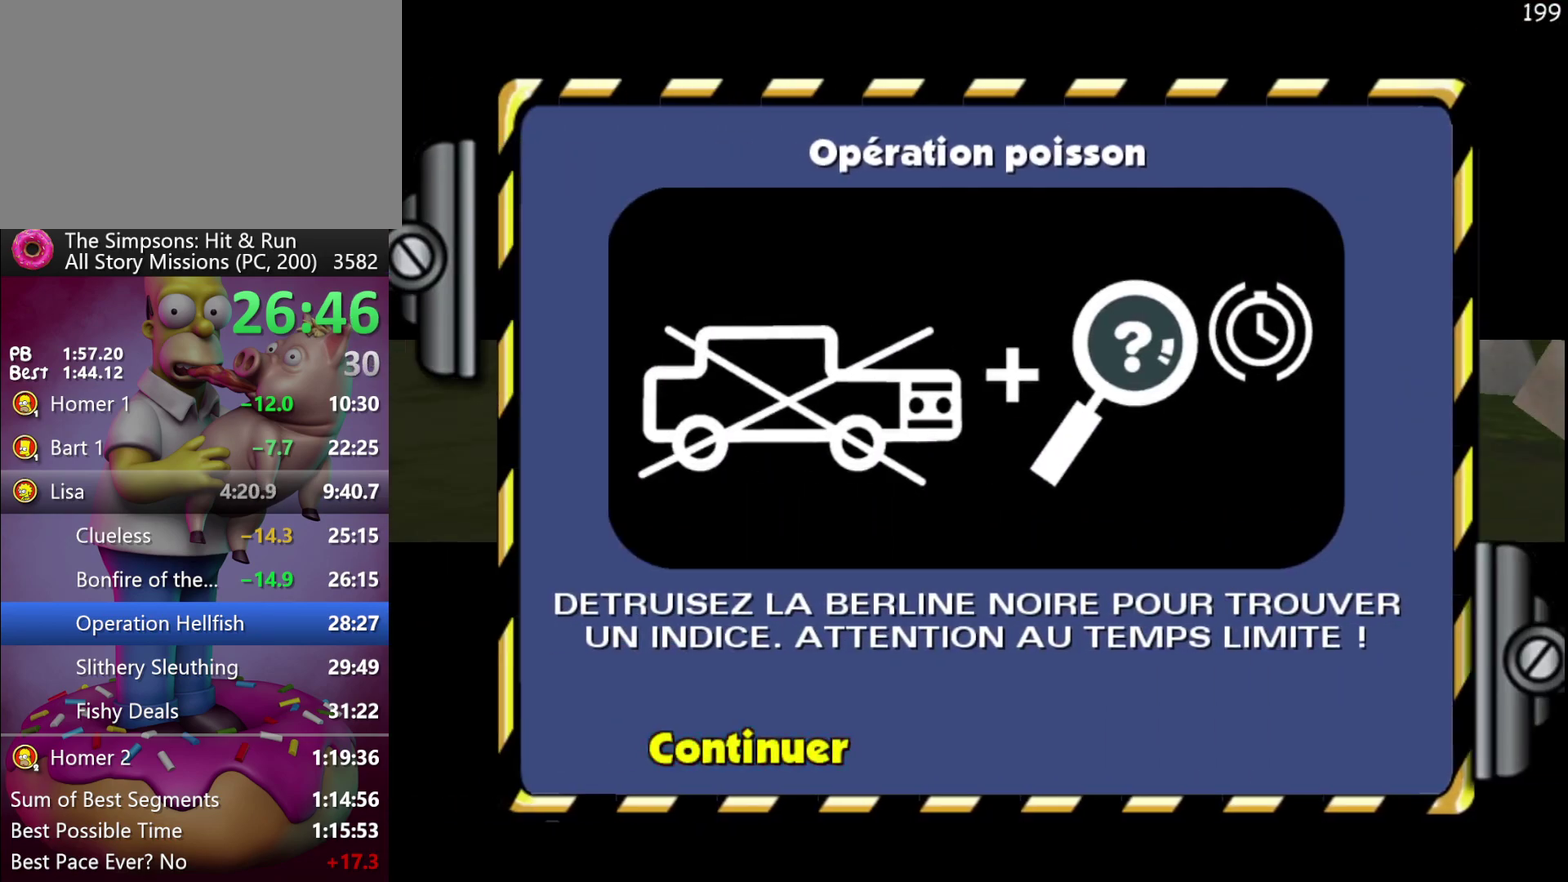
{"buttons": [], "events": []}
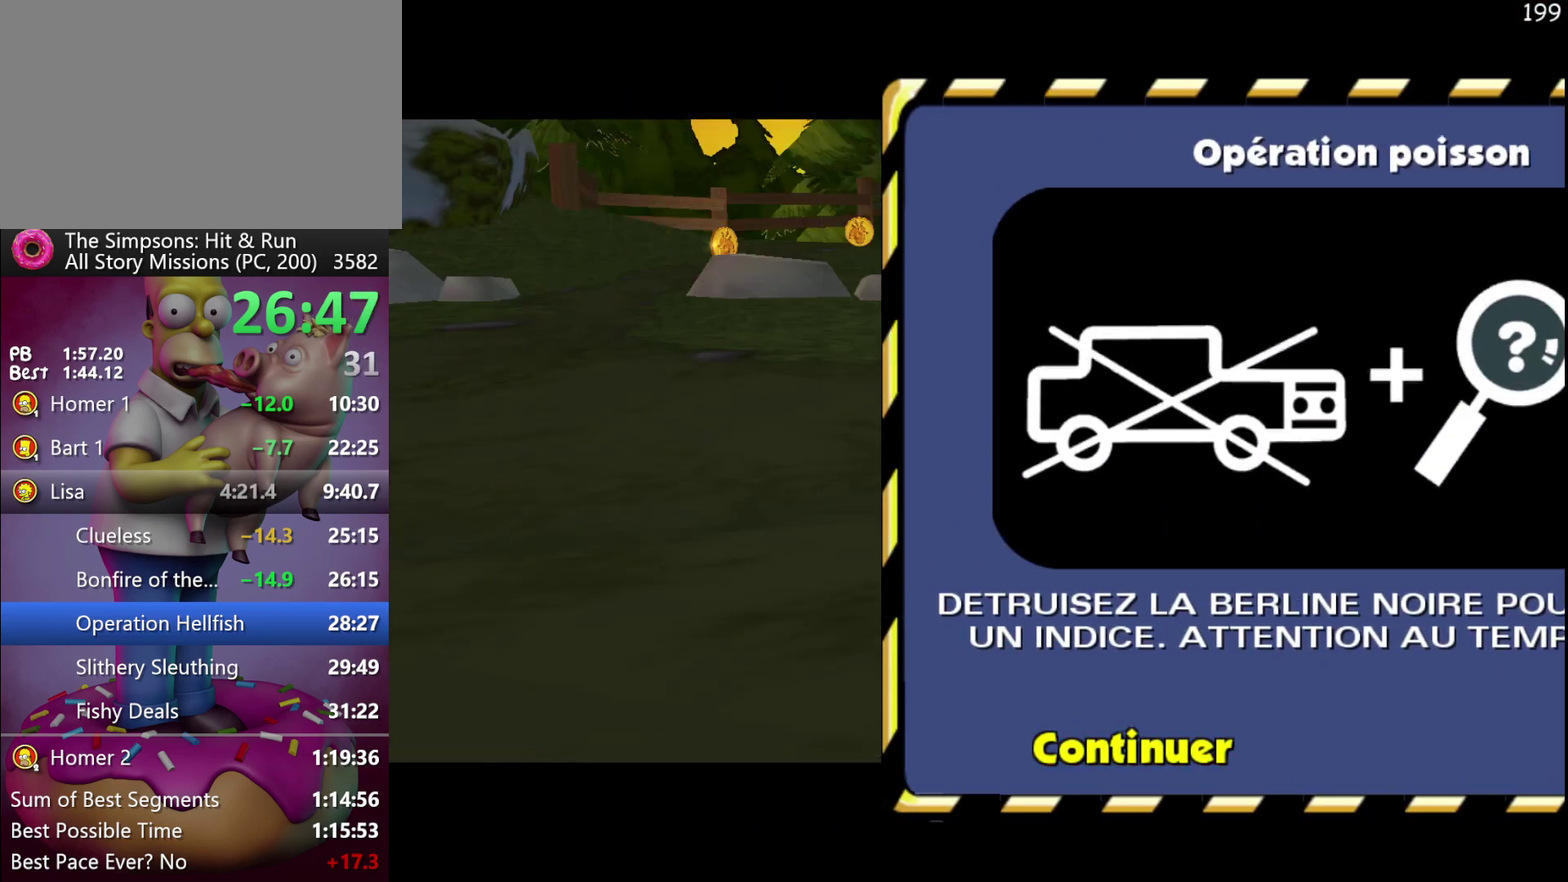
{"buttons": ["START"], "events": [[367, "START", "down"]]}